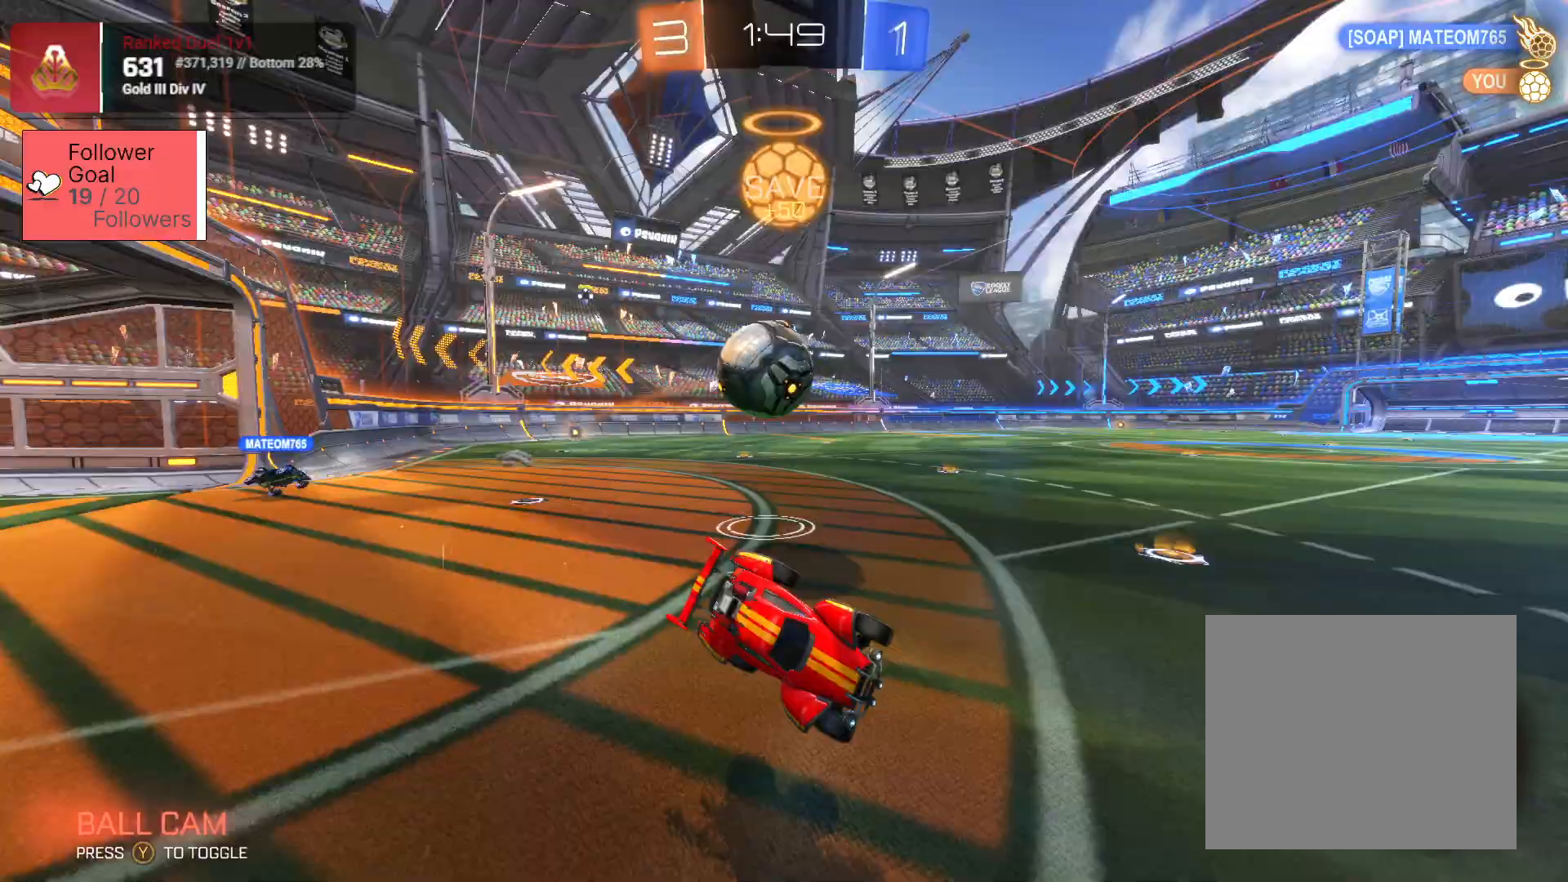
Gameplay with a controller (PlayStation layout); each line is a JSON object with the inputs held at the frame after it (dt_ms = milliseconds from this image to that frame). "events" lists button and stick changes between this image and that frame as [ms after this image, input, new state], when the widget could be followed in between.
{"dt_ms": 500, "buttons": ["L1", "R2"], "left_stick": "right", "right_stick": "center", "events": [[183, "left_stick", "right"], [283, "R2", "down"], [483, "L1", "down"]]}
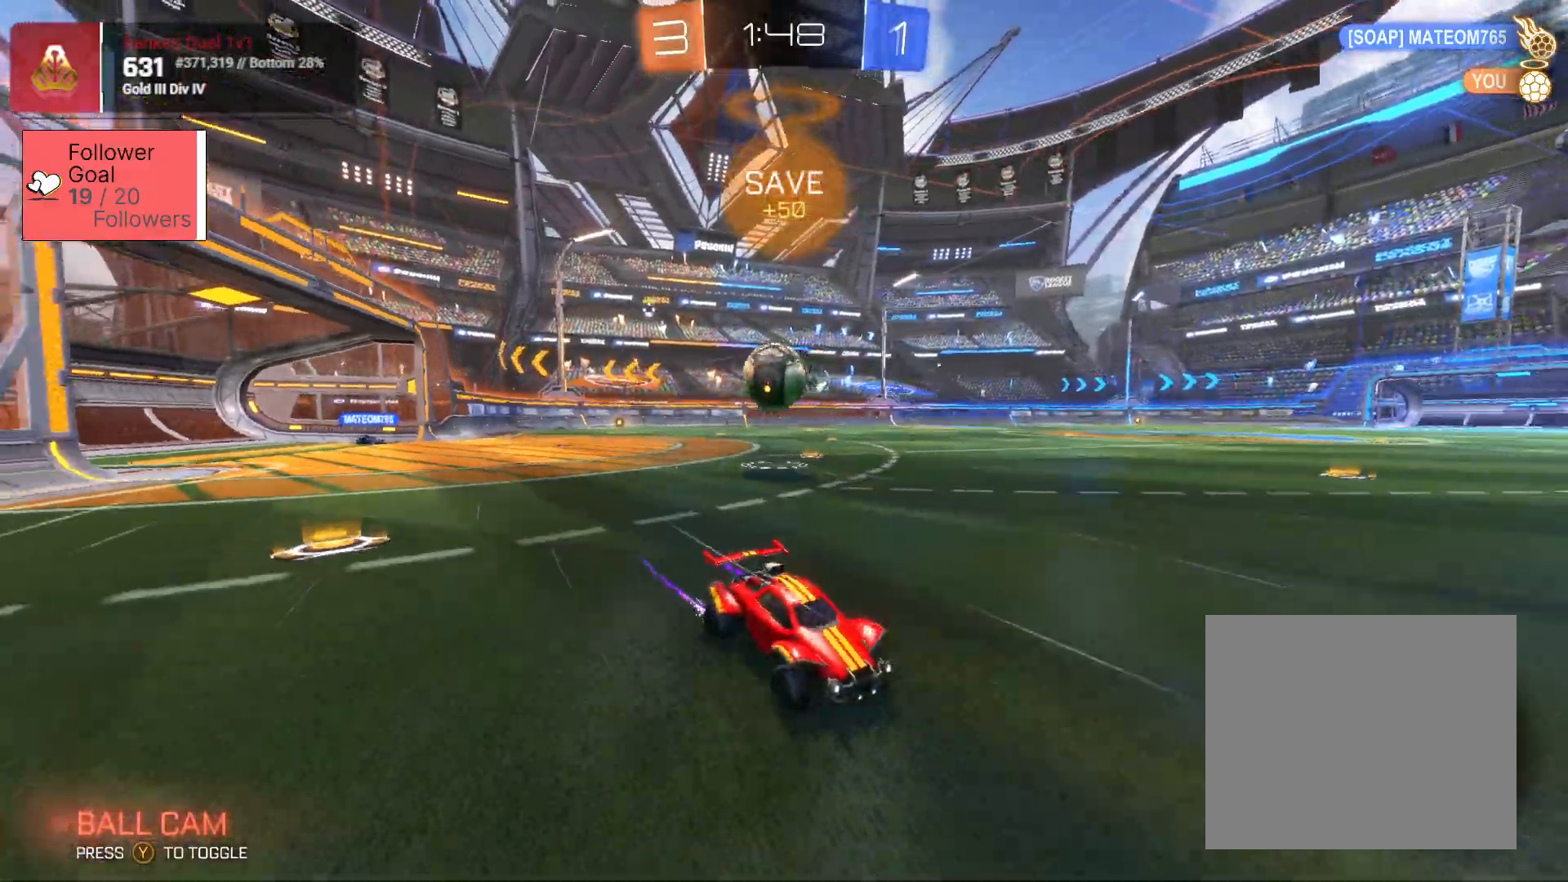
{"dt_ms": 500, "buttons": ["L1", "R2"], "left_stick": "right", "right_stick": "center", "events": []}
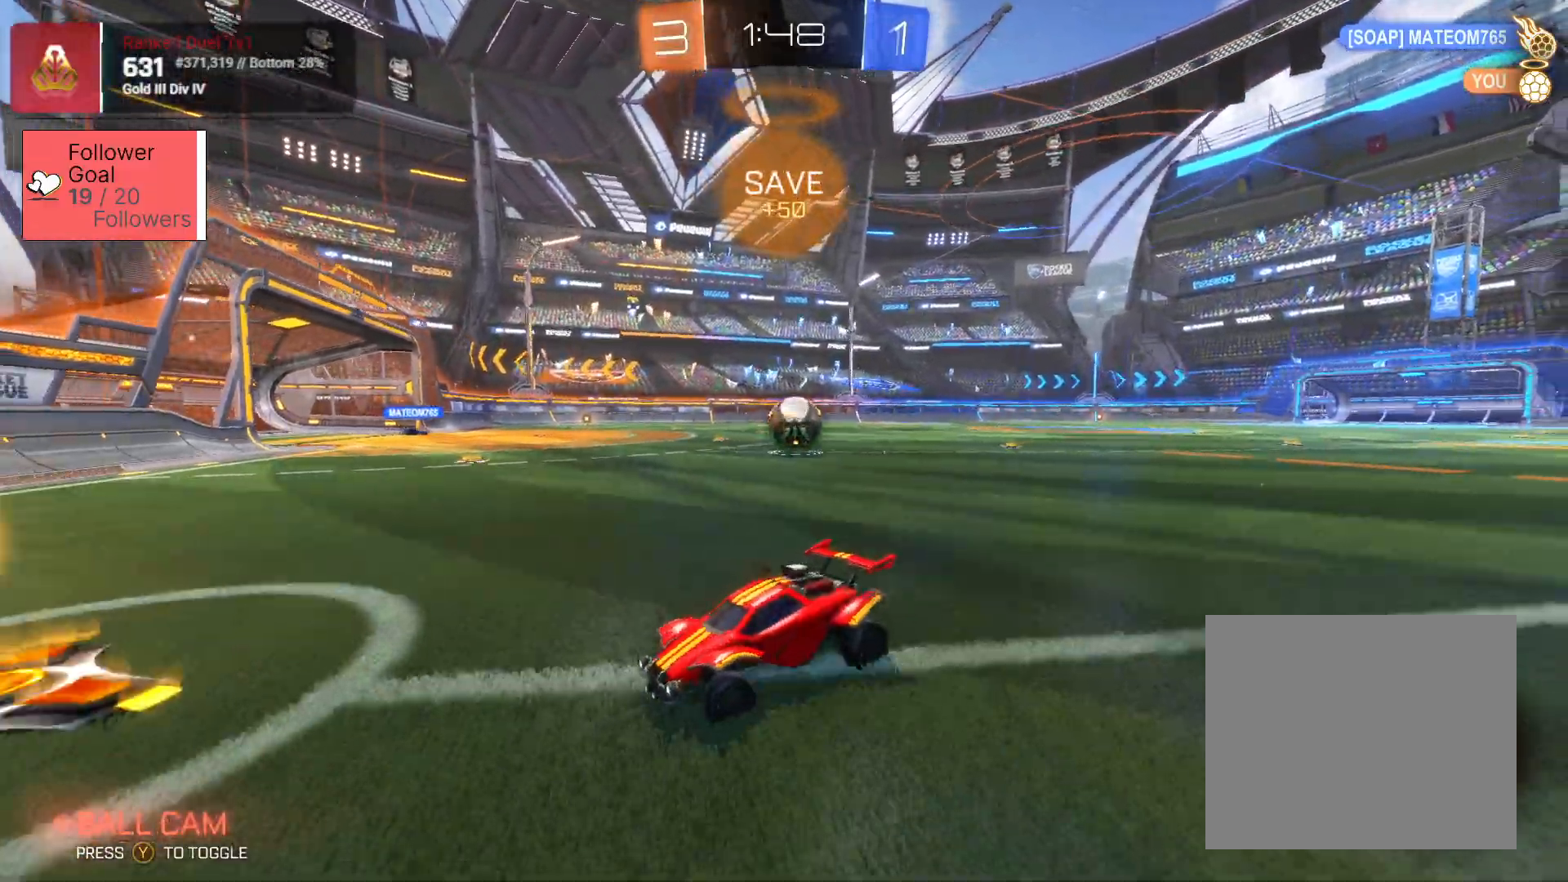
{"dt_ms": 500, "buttons": ["R2"], "left_stick": "right", "right_stick": "center", "events": [[433, "L1", "up"]]}
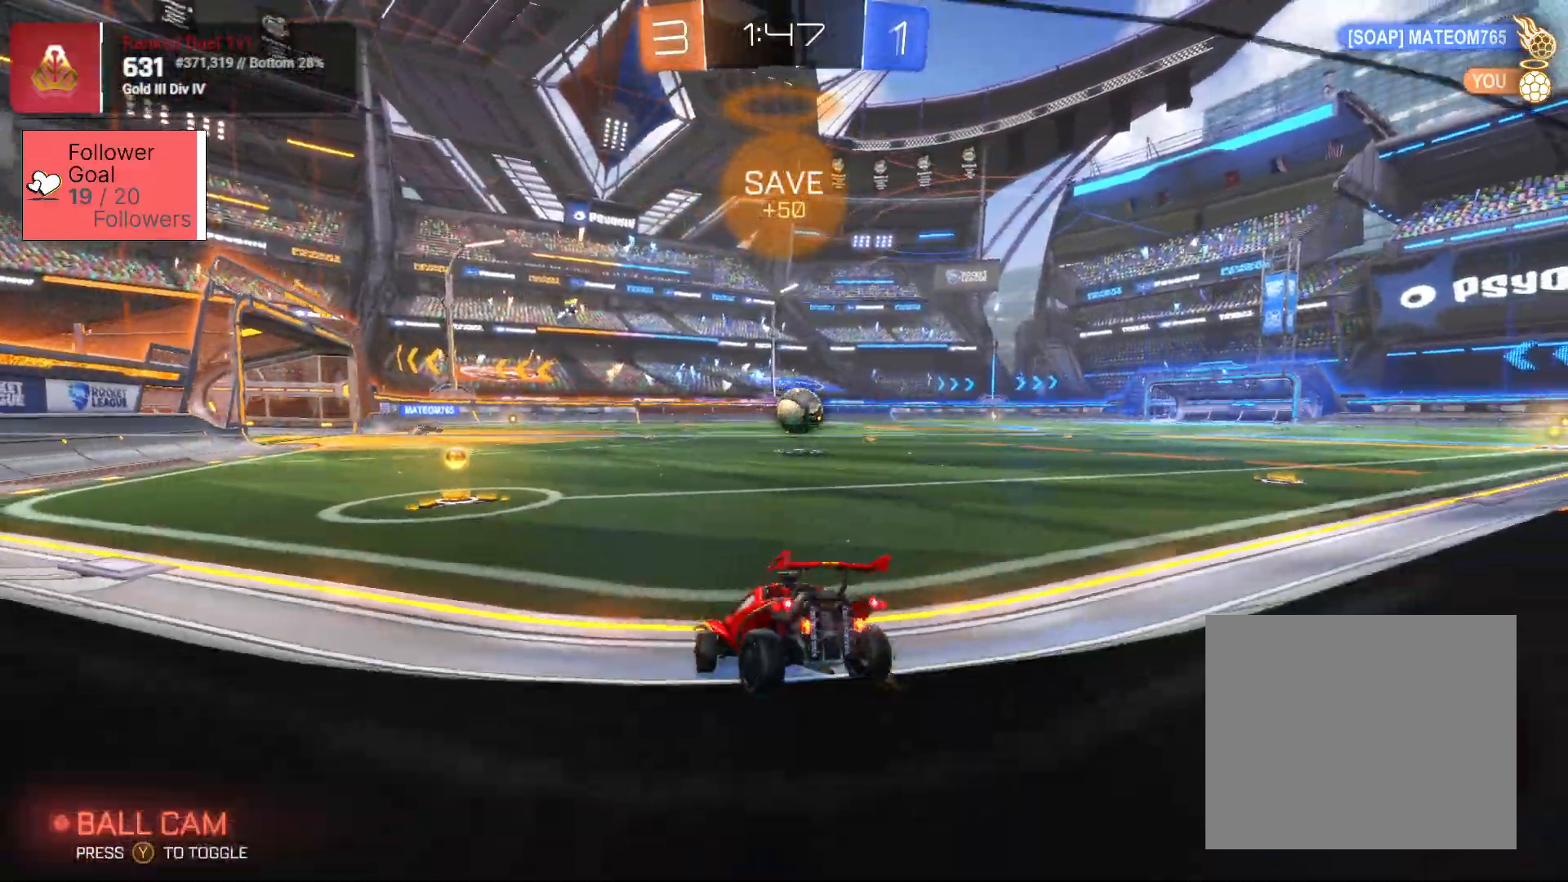
{"dt_ms": 500, "buttons": ["R2"], "left_stick": "right", "right_stick": "center", "events": []}
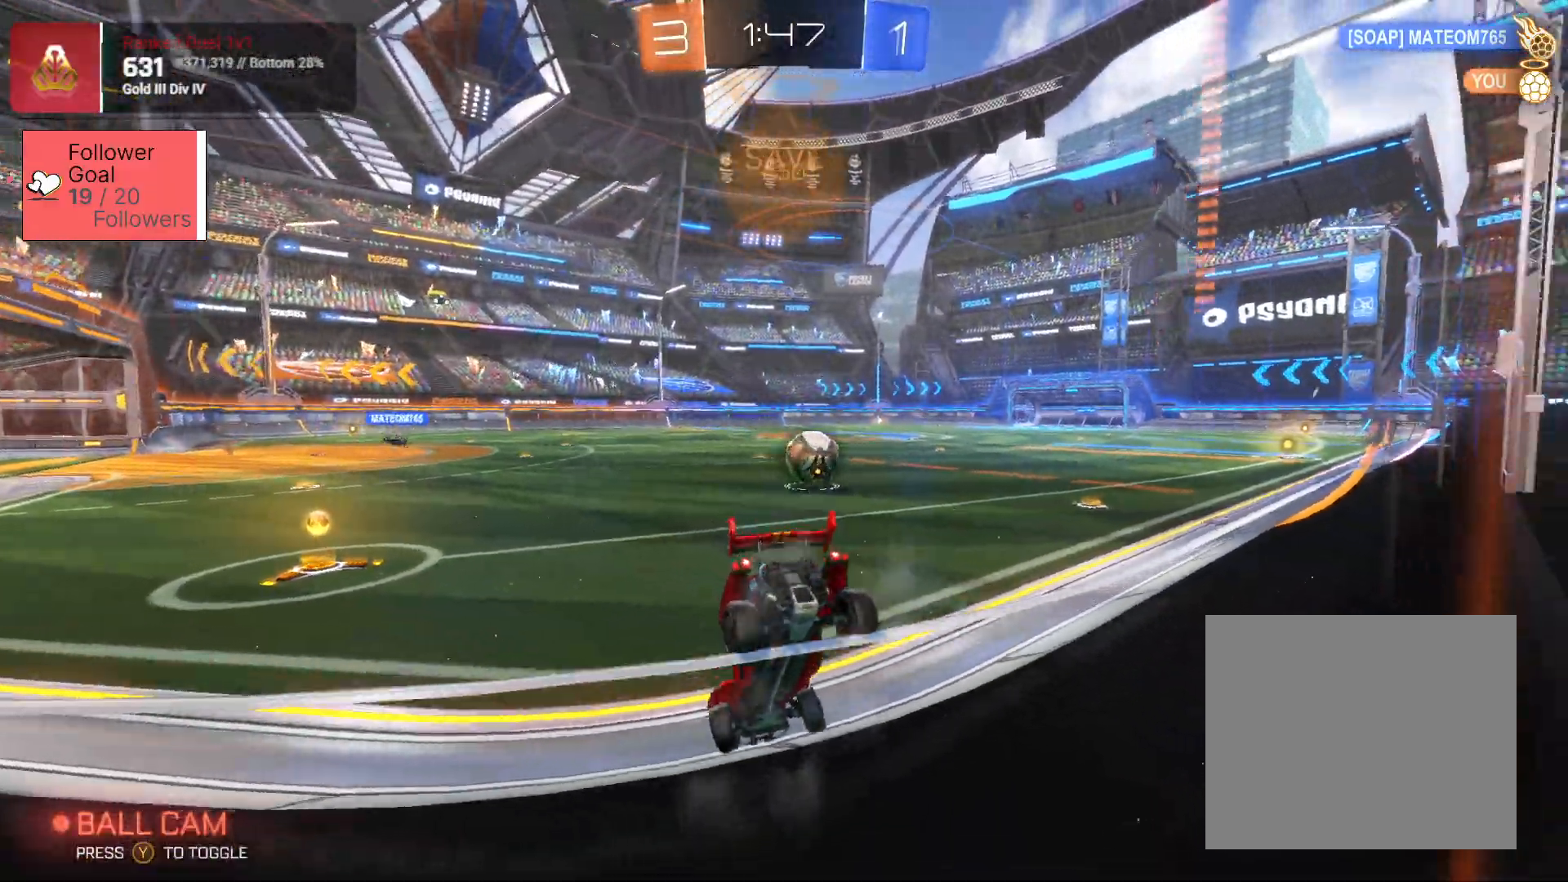
{"dt_ms": 500, "buttons": ["R2"], "left_stick": "right", "right_stick": "center", "events": []}
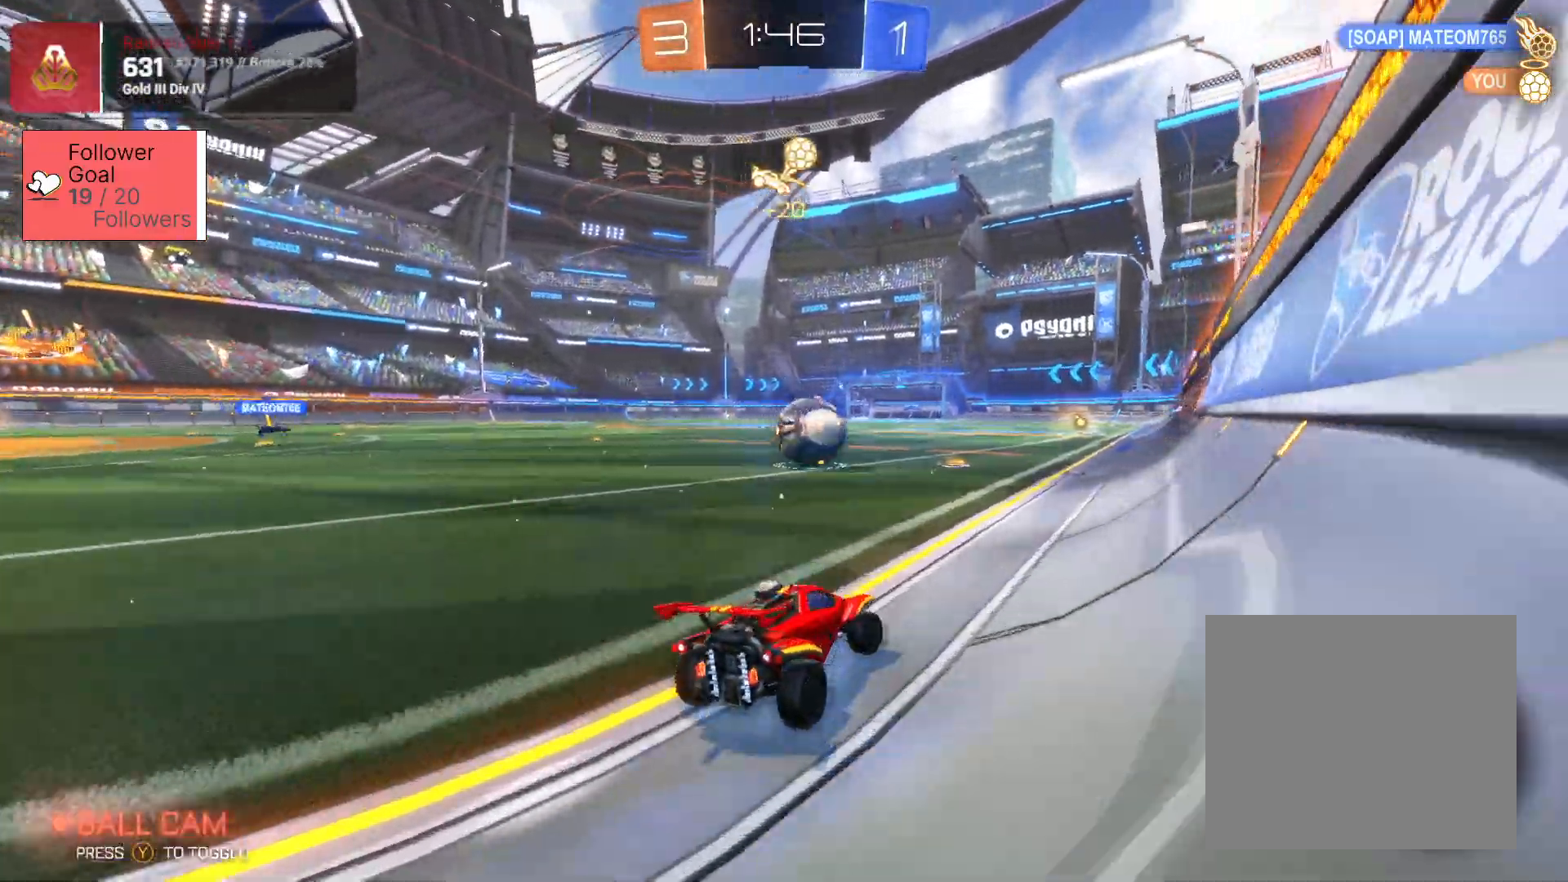
{"dt_ms": 500, "buttons": ["R2"], "left_stick": "right", "right_stick": "center", "events": []}
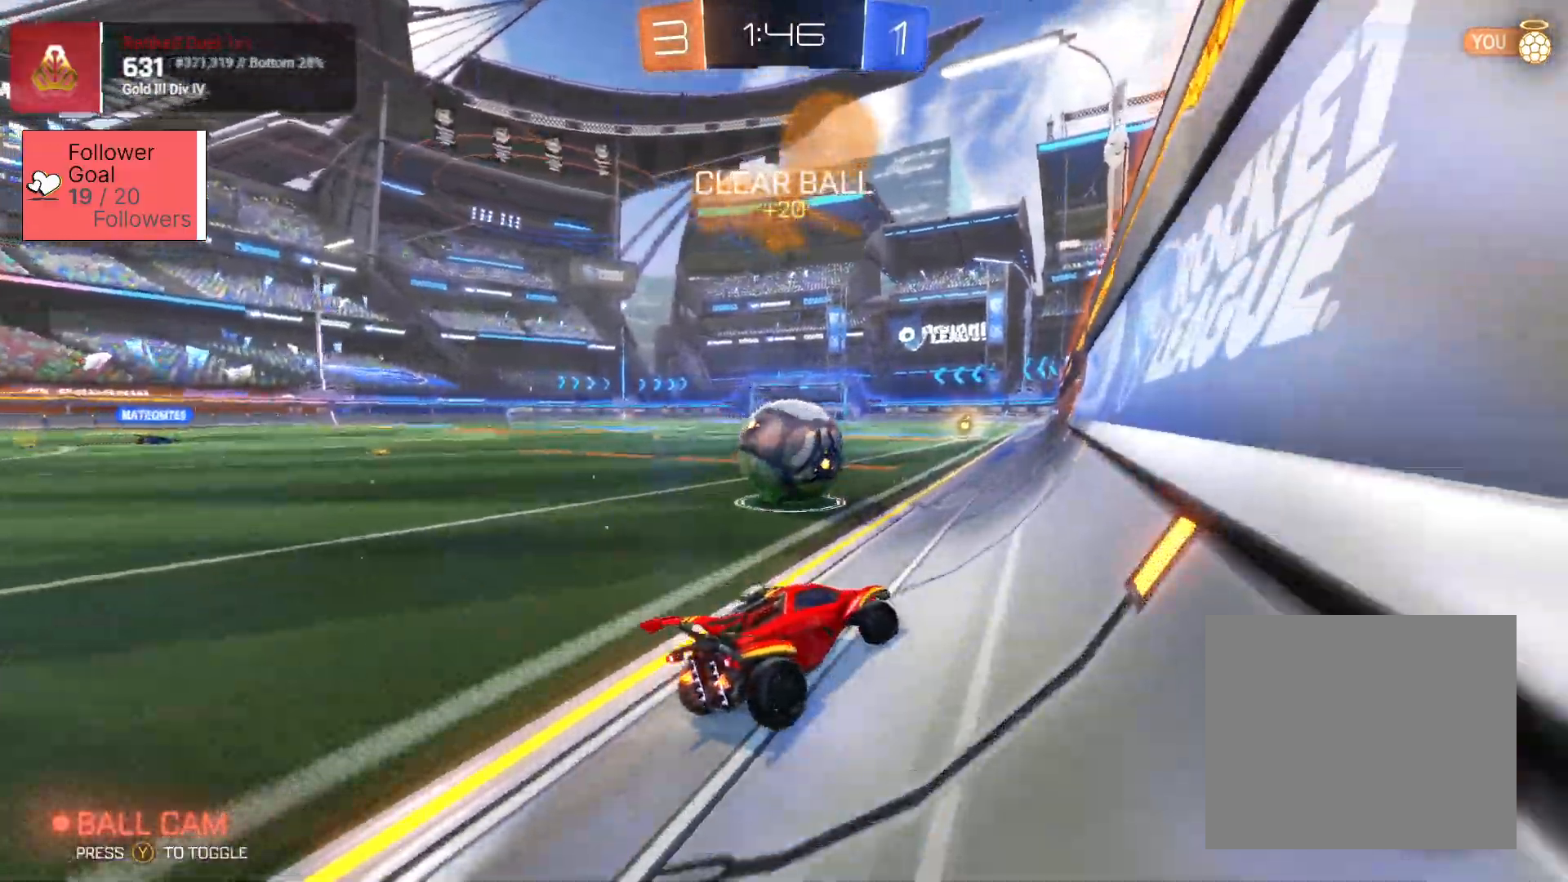
{"dt_ms": 500, "buttons": ["R2"], "left_stick": "left", "right_stick": "center"}
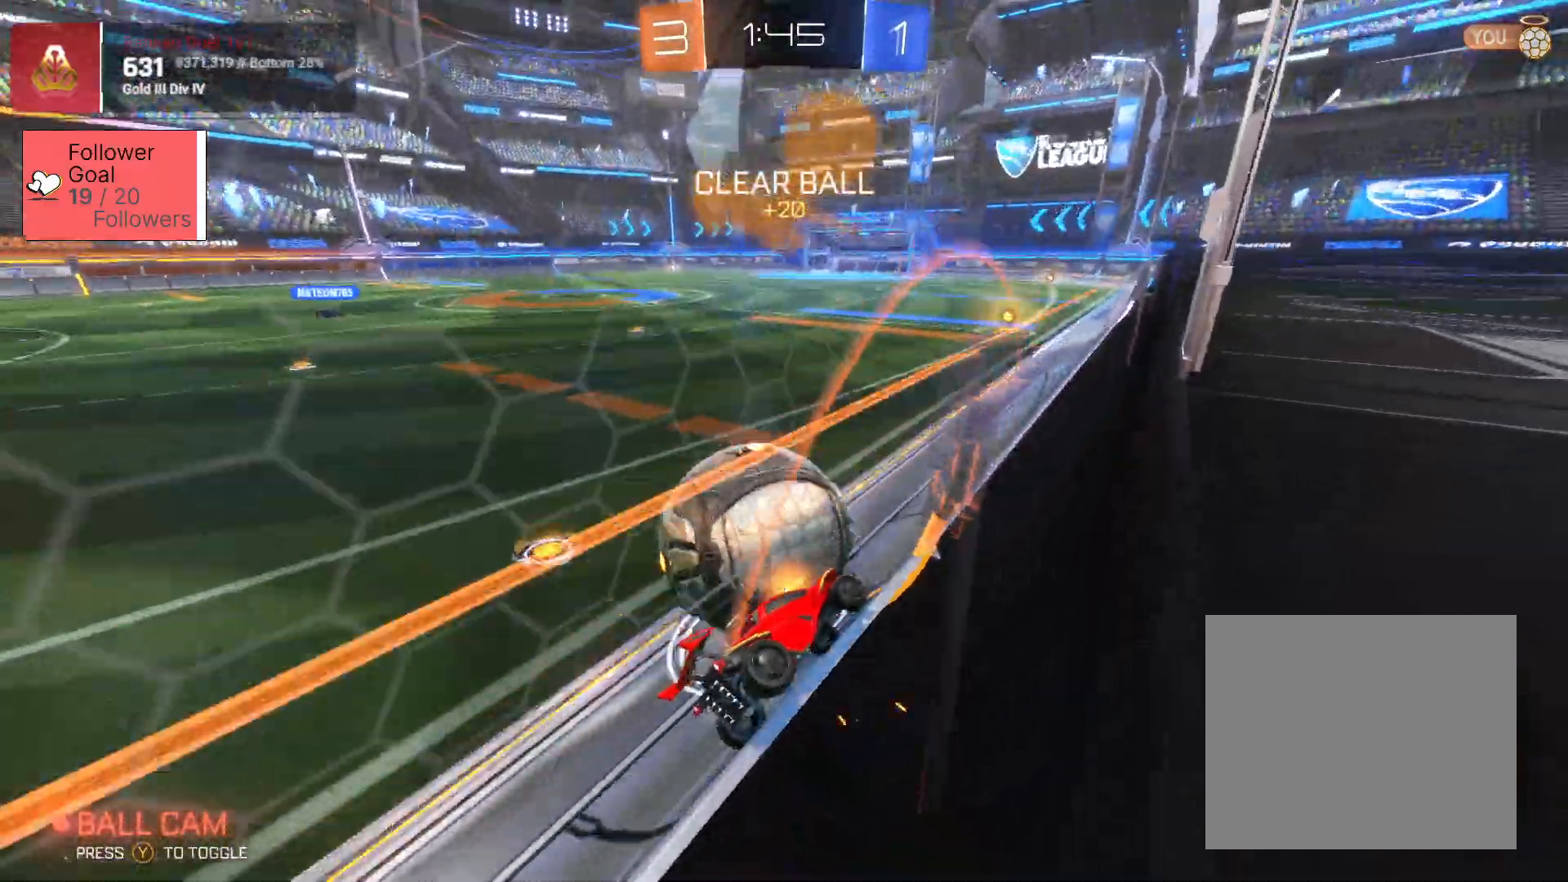
{"dt_ms": 1000, "buttons": ["TRIANGLE", "R2"], "left_stick": "center", "right_stick": "center"}
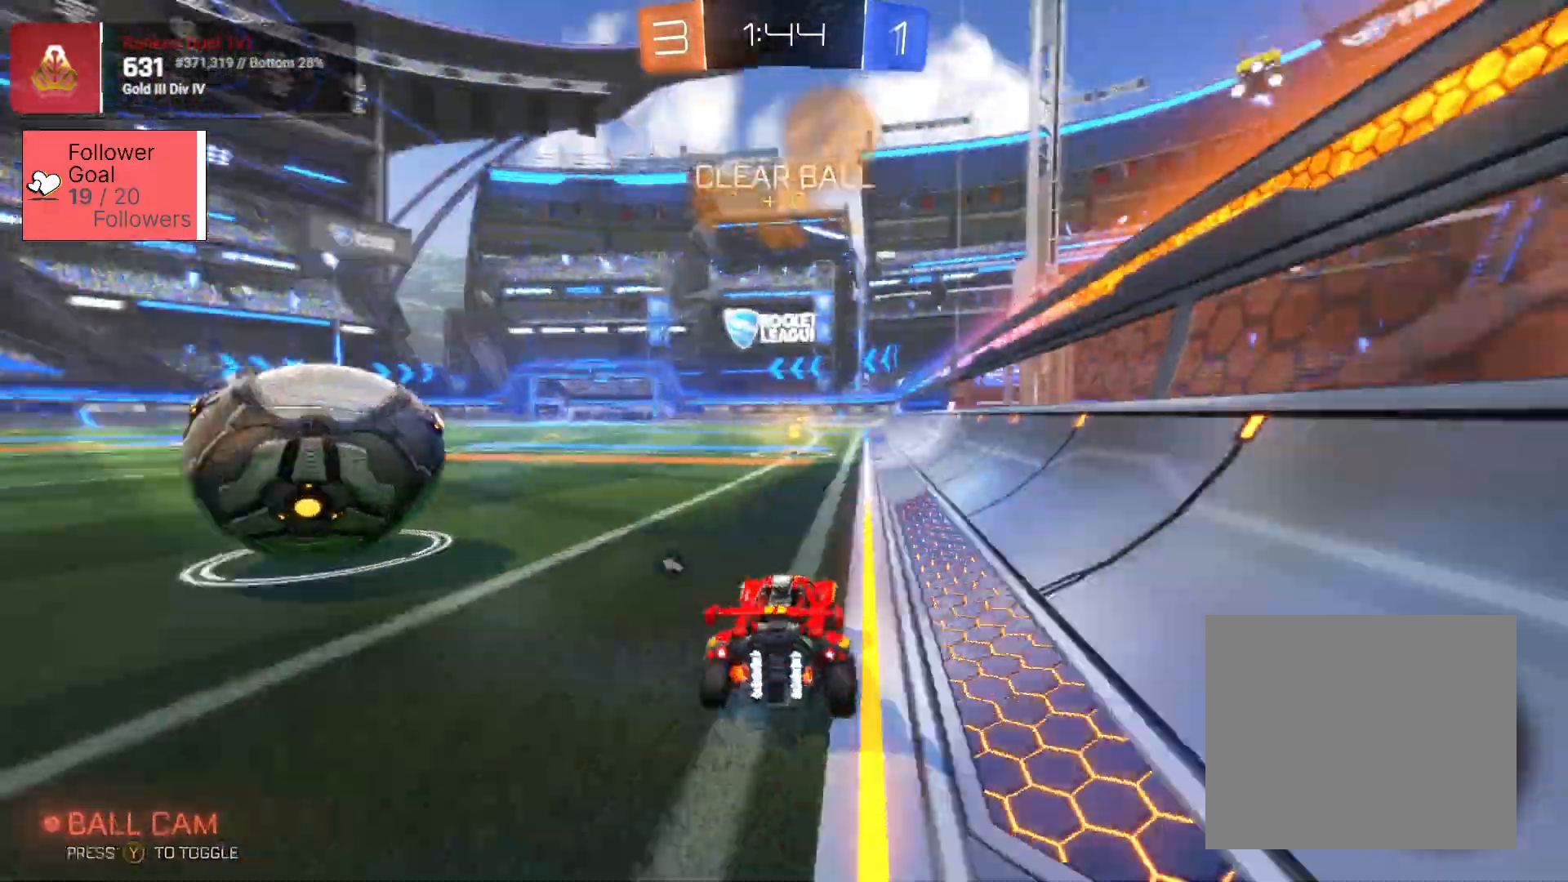
{"dt_ms": 500, "buttons": ["R2"], "left_stick": "center", "right_stick": "center", "events": [[17, "TRIANGLE", "up"], [150, "left_stick", "left"], [433, "left_stick", "center"]]}
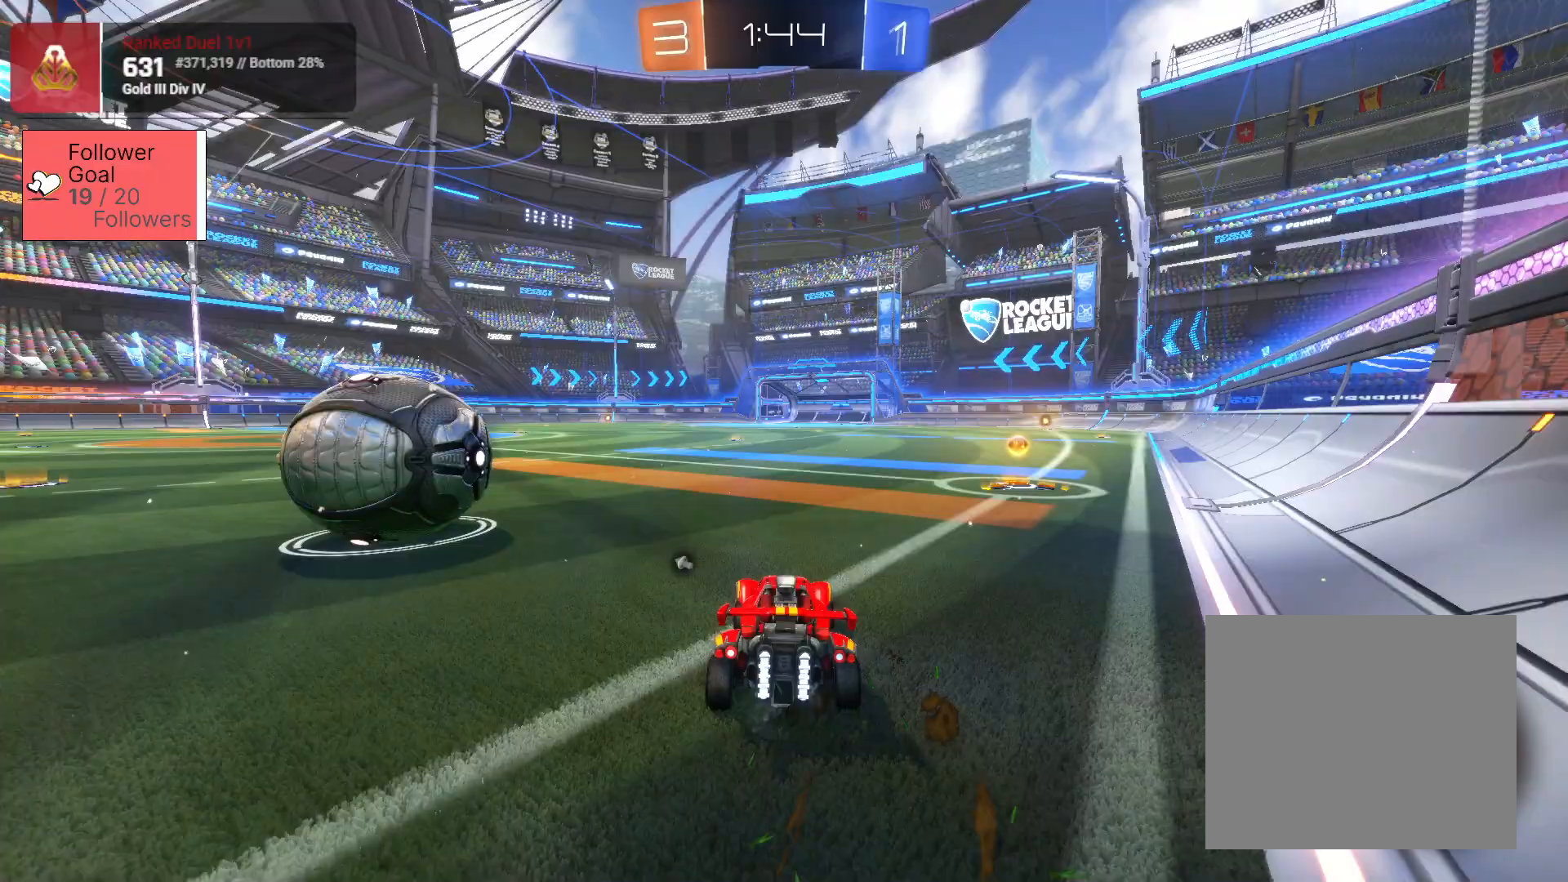
{"dt_ms": 500, "buttons": ["R2"], "left_stick": "left", "right_stick": "center", "events": [[467, "left_stick", "left"]]}
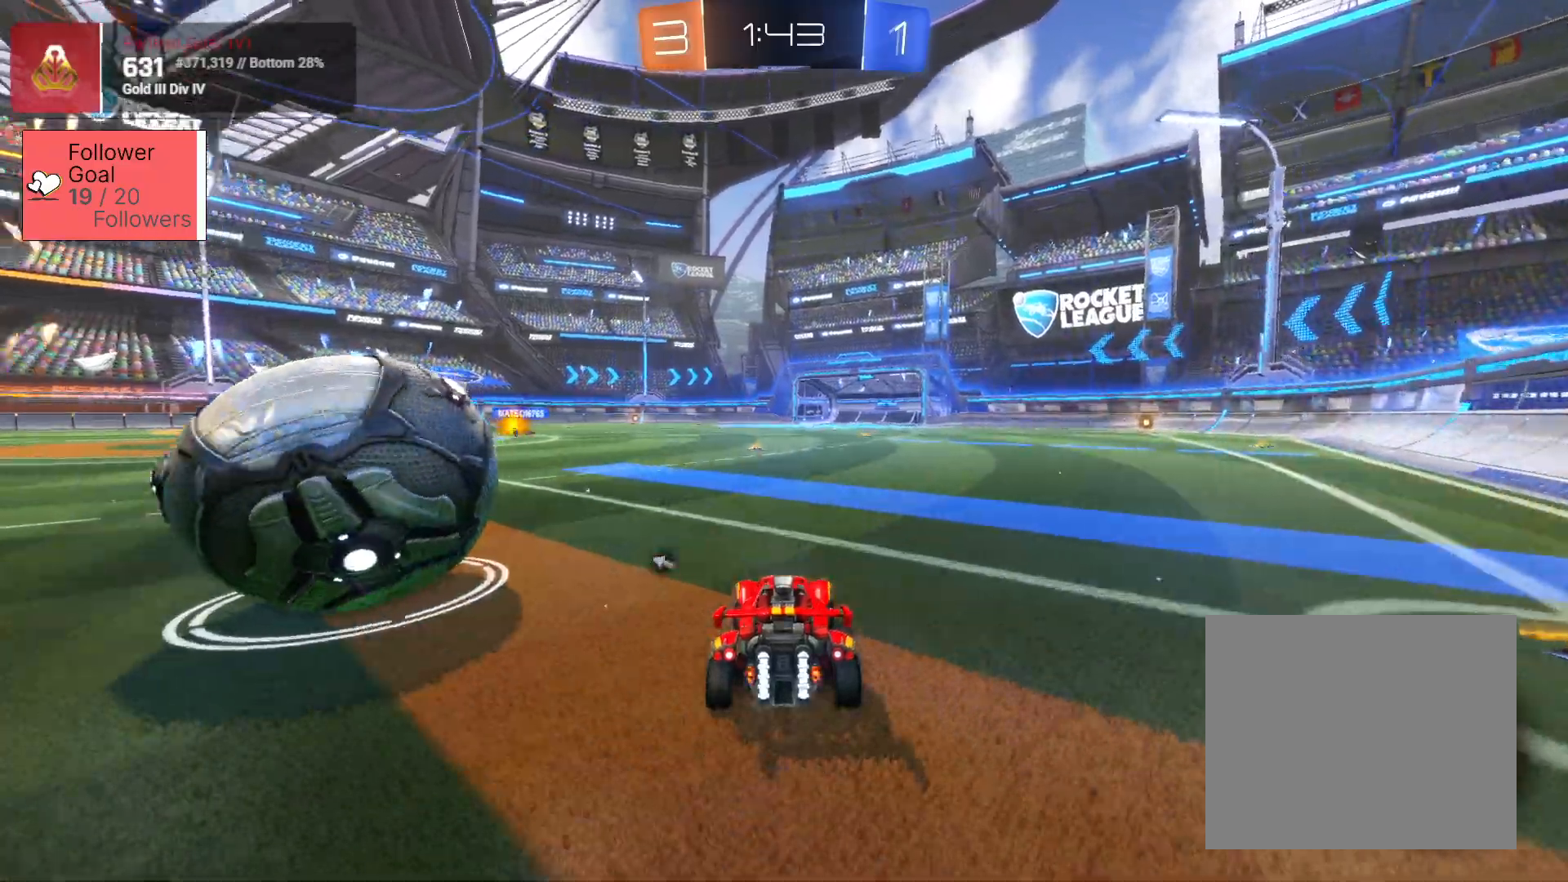
{"dt_ms": 500, "buttons": ["R2"], "left_stick": "center", "right_stick": "center", "events": [[33, "L2", "down"], [33, "R2", "up"], [283, "L2", "up"], [283, "R2", "down"], [383, "left_stick", "center"]]}
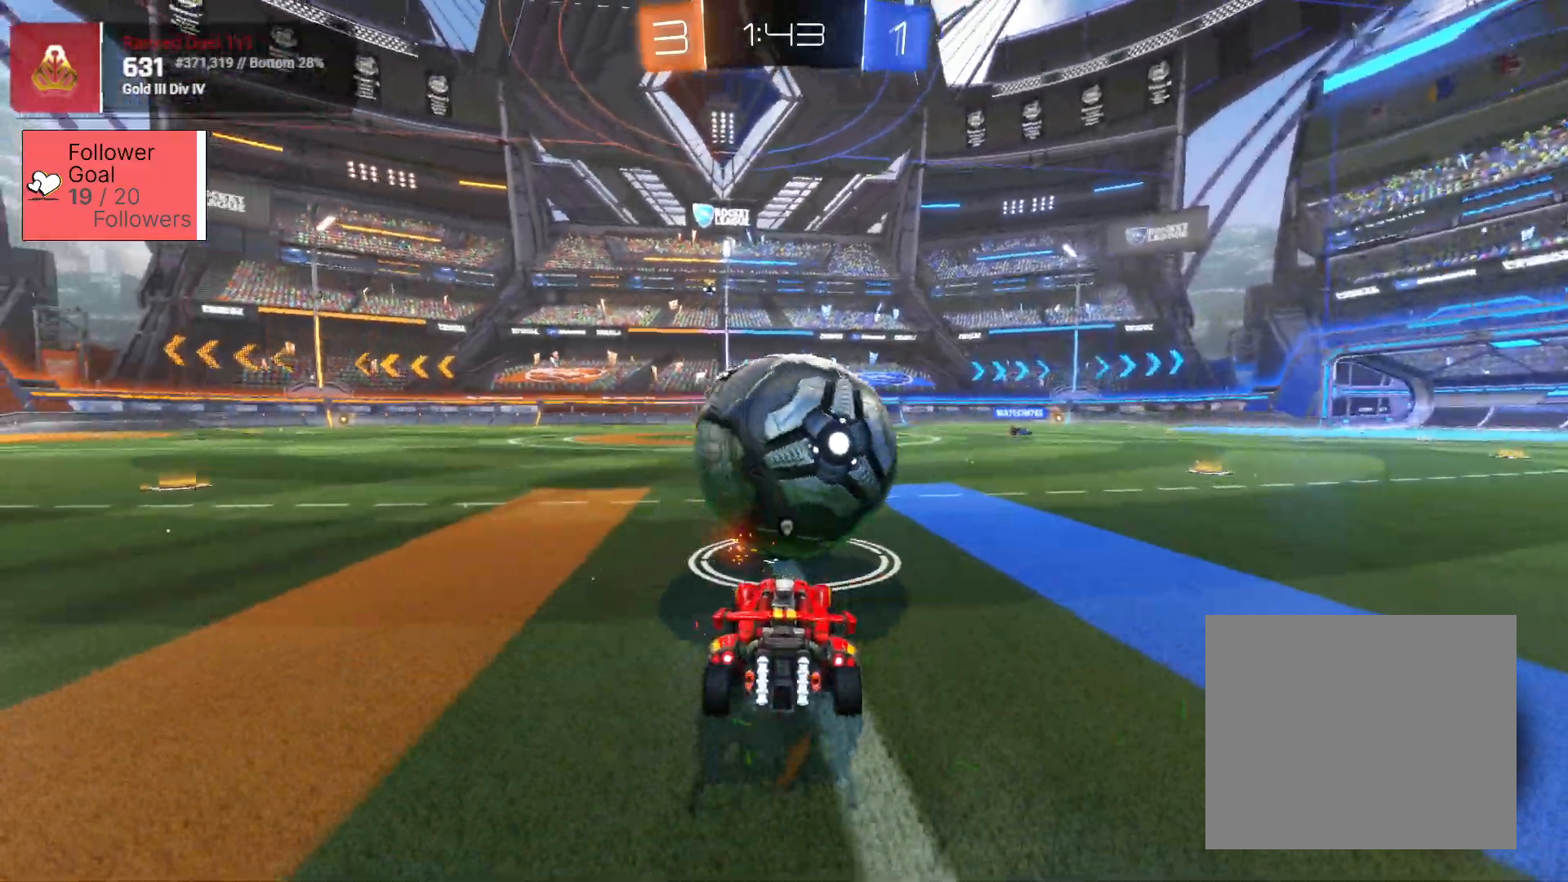
{"dt_ms": 500, "buttons": ["SQUARE", "R2"], "left_stick": "center", "right_stick": "center", "events": [[150, "left_stick", "left"], [267, "left_stick", "center"], [383, "SQUARE", "down"]]}
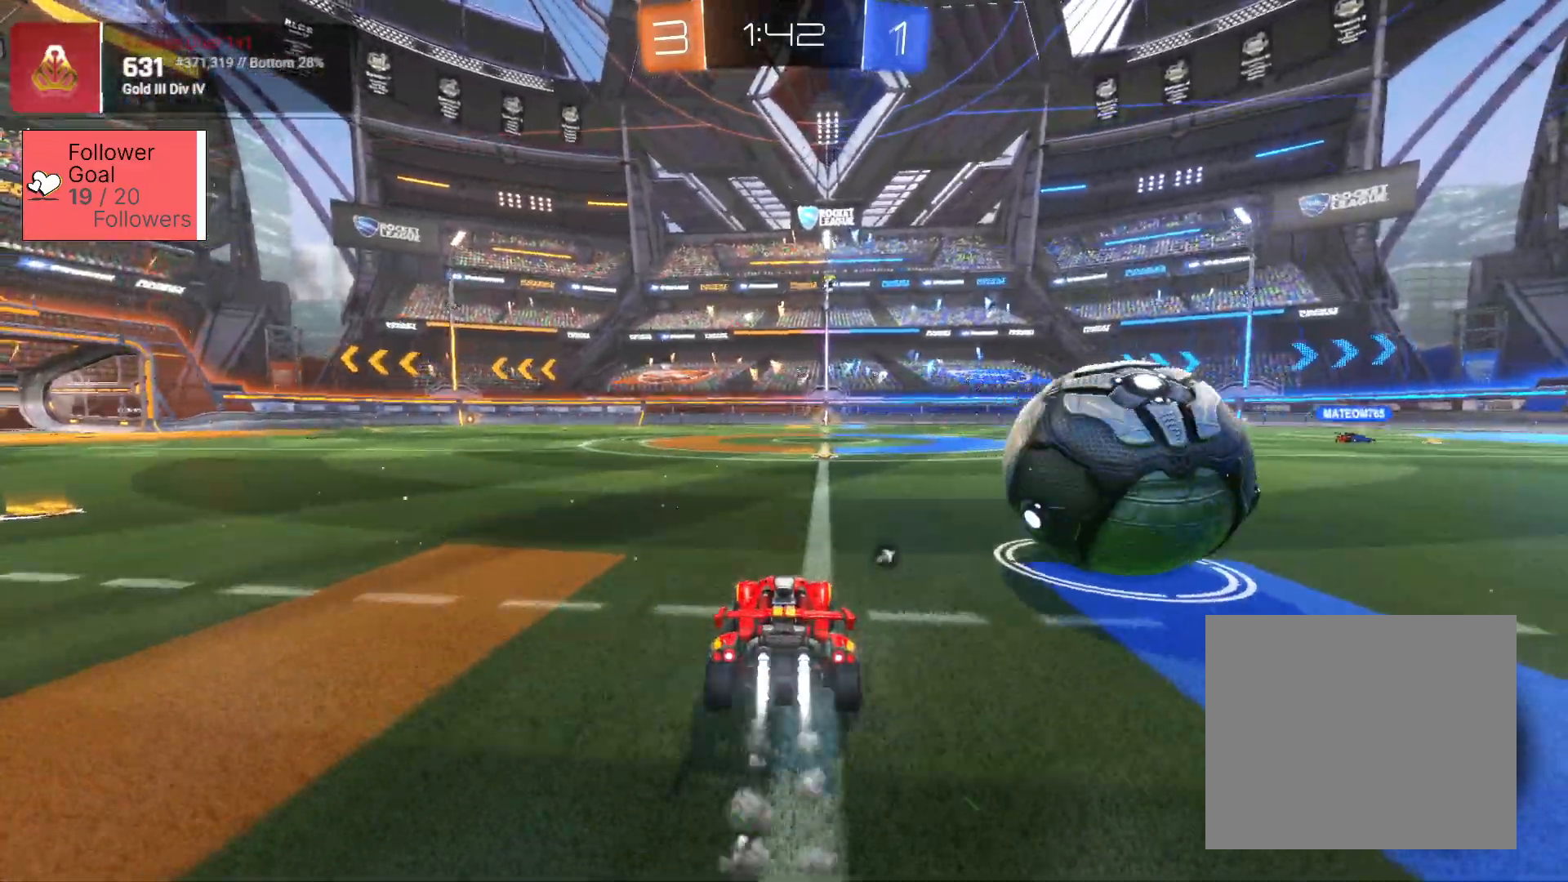
{"dt_ms": 500, "buttons": ["R2"], "left_stick": "right", "right_stick": "center", "events": [[17, "left_stick", "right"], [83, "SQUARE", "up"], [283, "left_stick", "center"], [483, "left_stick", "right"]]}
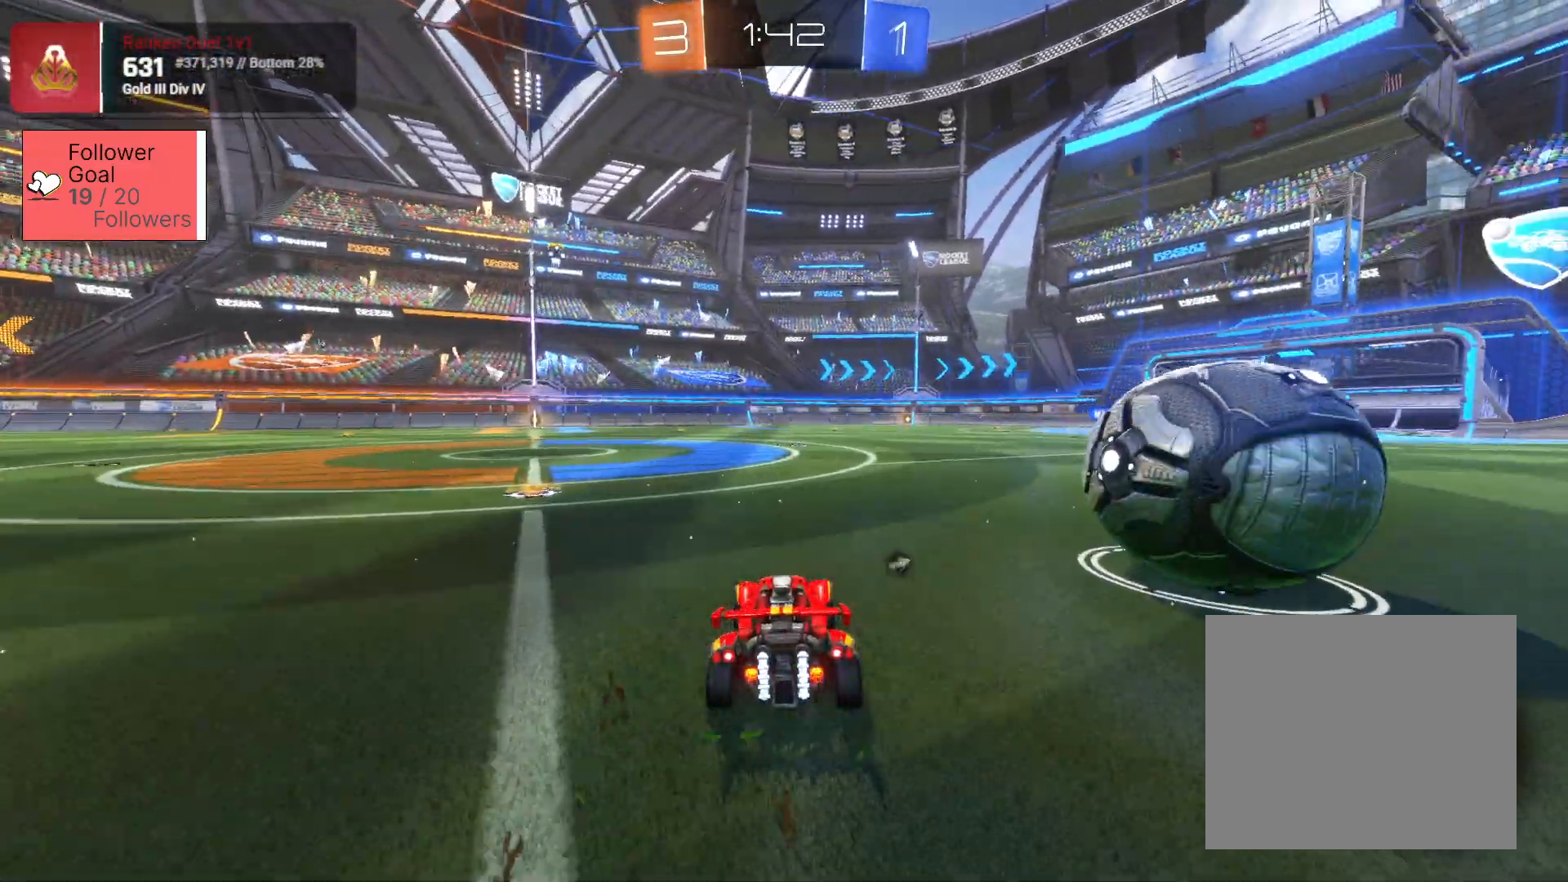
{"dt_ms": 500, "buttons": [], "left_stick": "right", "right_stick": "center", "events": [[450, "R2", "up"]]}
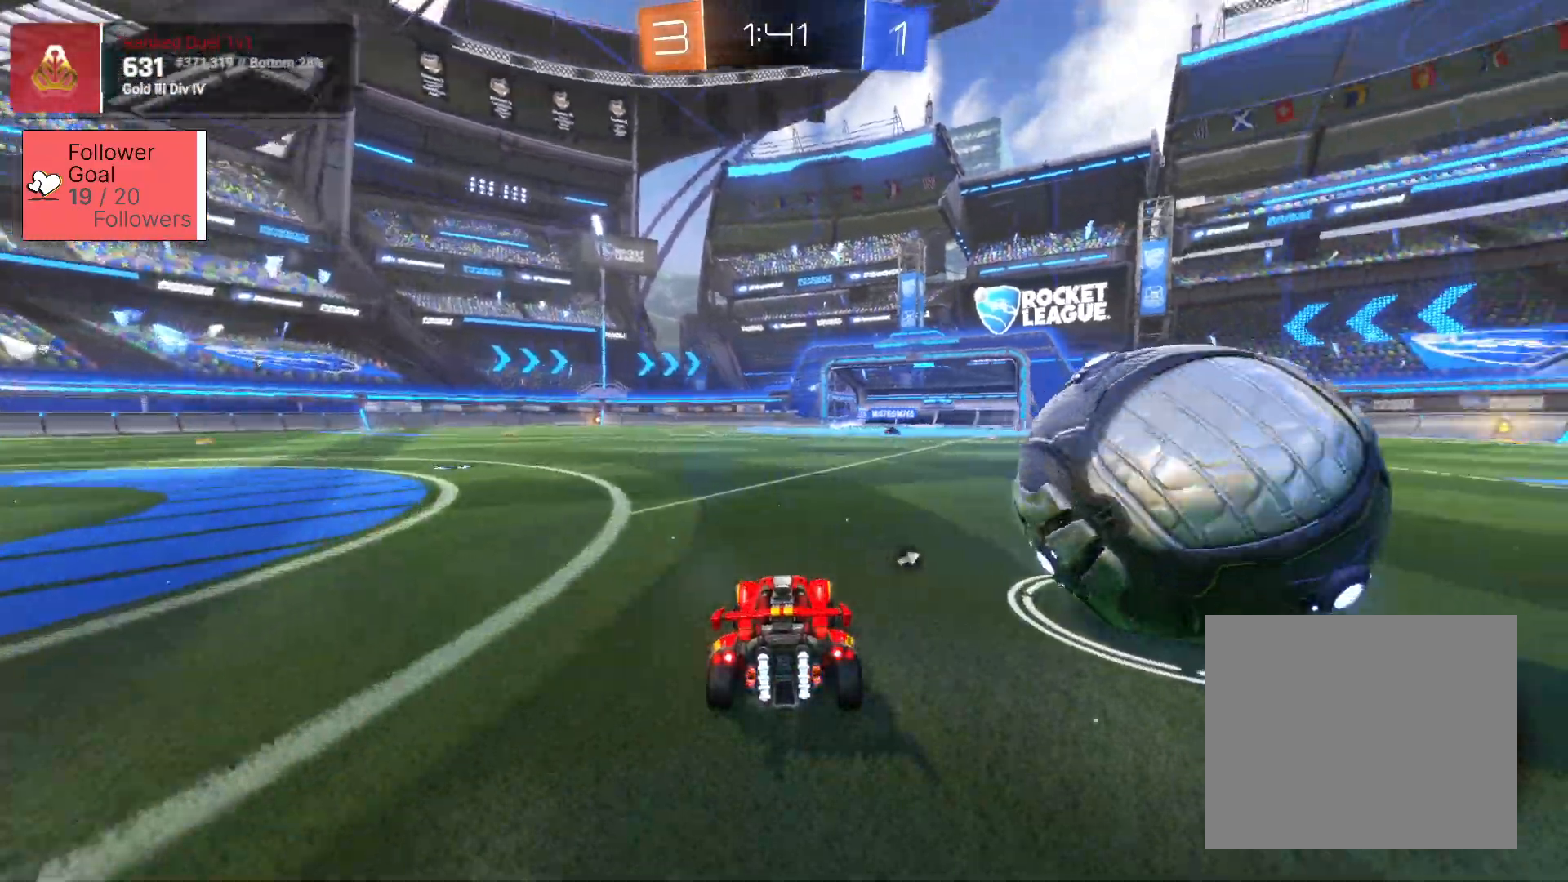
{"dt_ms": 500, "buttons": ["R2"], "left_stick": "right", "right_stick": "center", "events": [[100, "L2", "down"], [233, "R2", "down"], [300, "L2", "up"]]}
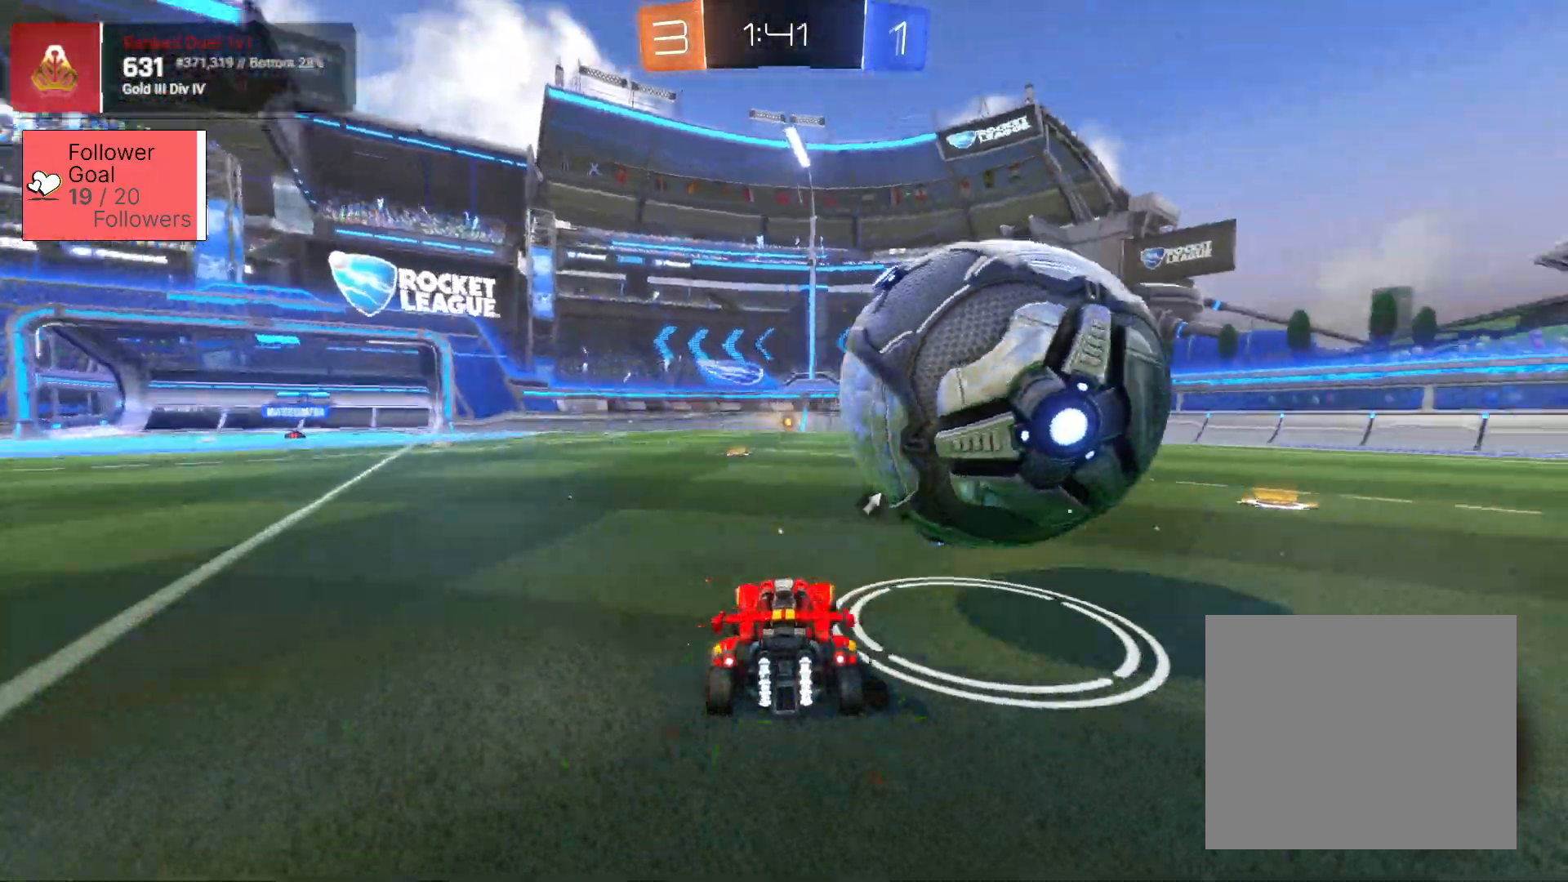
{"dt_ms": 500, "buttons": [], "left_stick": "down-left", "right_stick": "center", "events": [[100, "R2", "up"], [133, "left_stick", "center"], [367, "left_stick", "right"], [467, "left_stick", "down-left"]]}
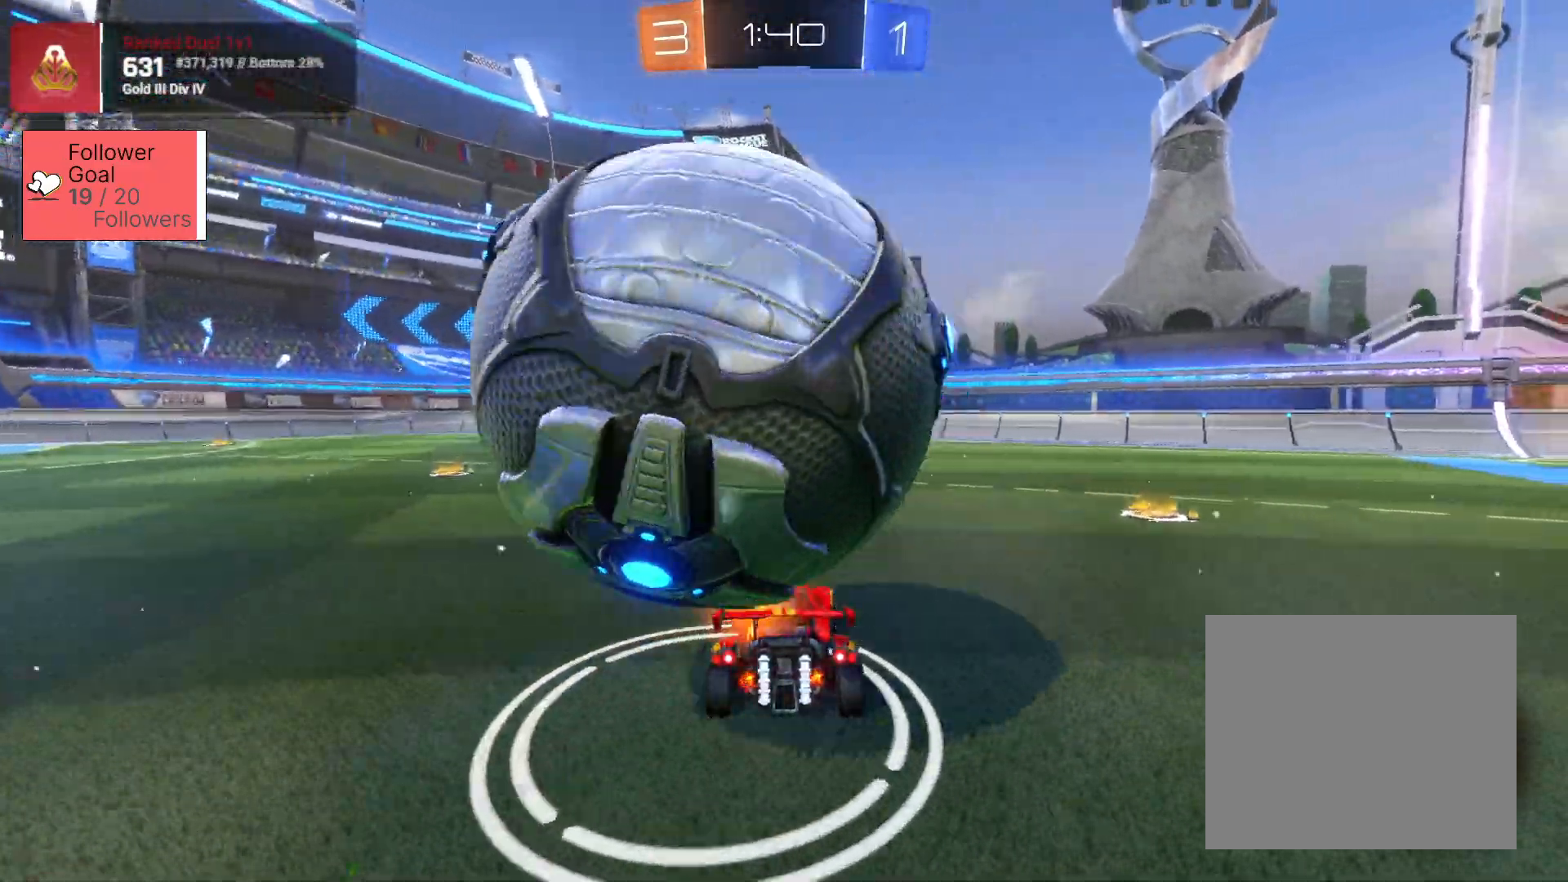
{"dt_ms": 500, "buttons": [], "left_stick": "left", "right_stick": "center", "events": [[50, "left_stick", "left"], [67, "R2", "down"], [283, "R2", "up"]]}
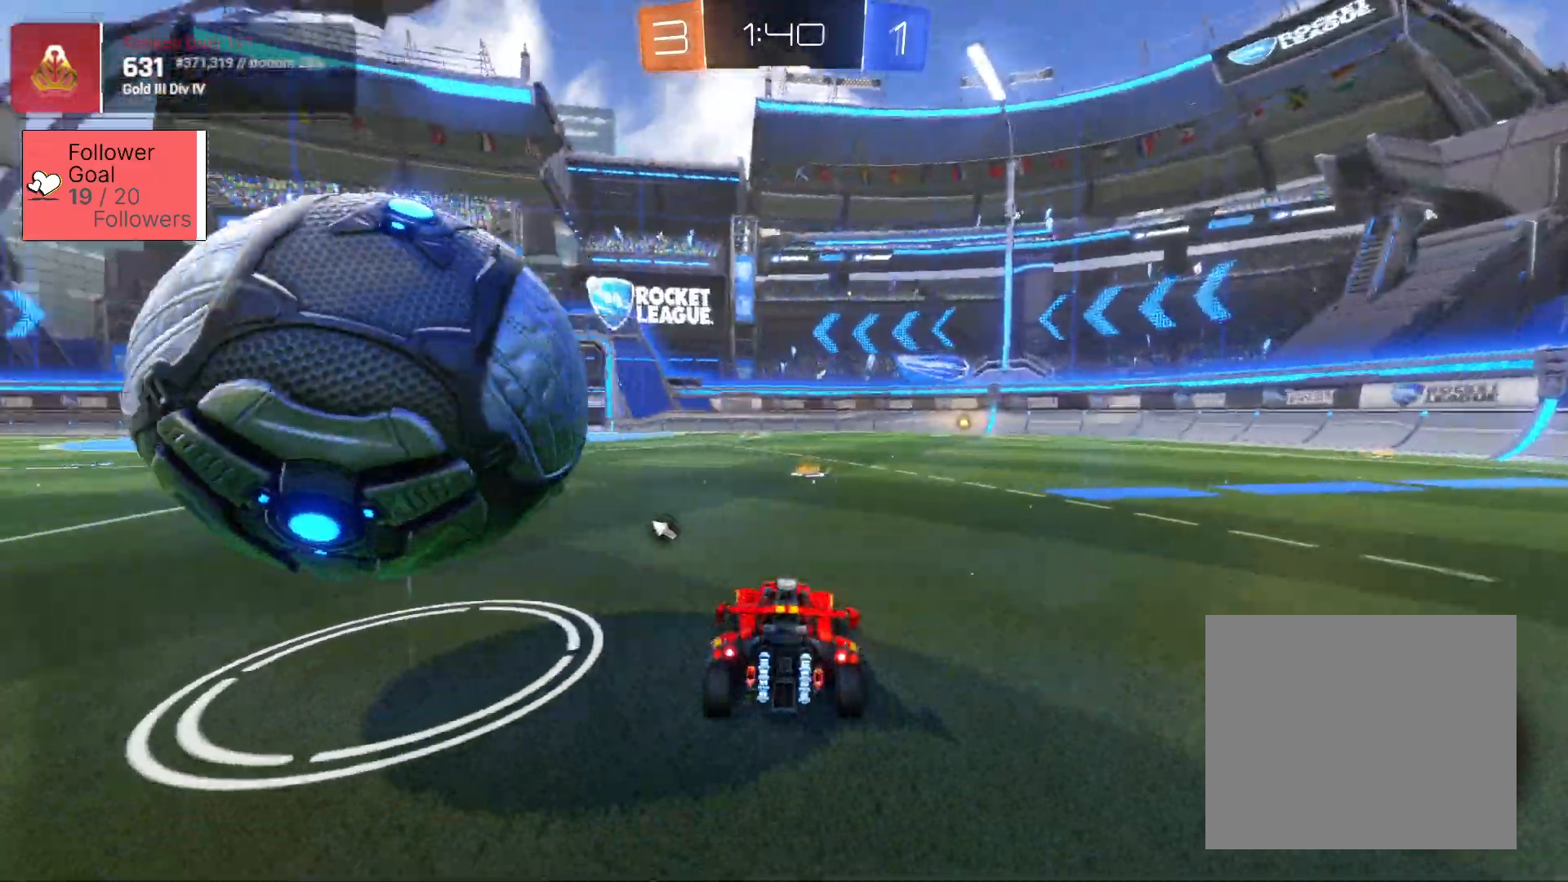
{"dt_ms": 500, "buttons": ["SQUARE", "R2"], "left_stick": "center", "right_stick": "center", "events": [[183, "R2", "down"], [417, "left_stick", "center"], [500, "SQUARE", "down"]]}
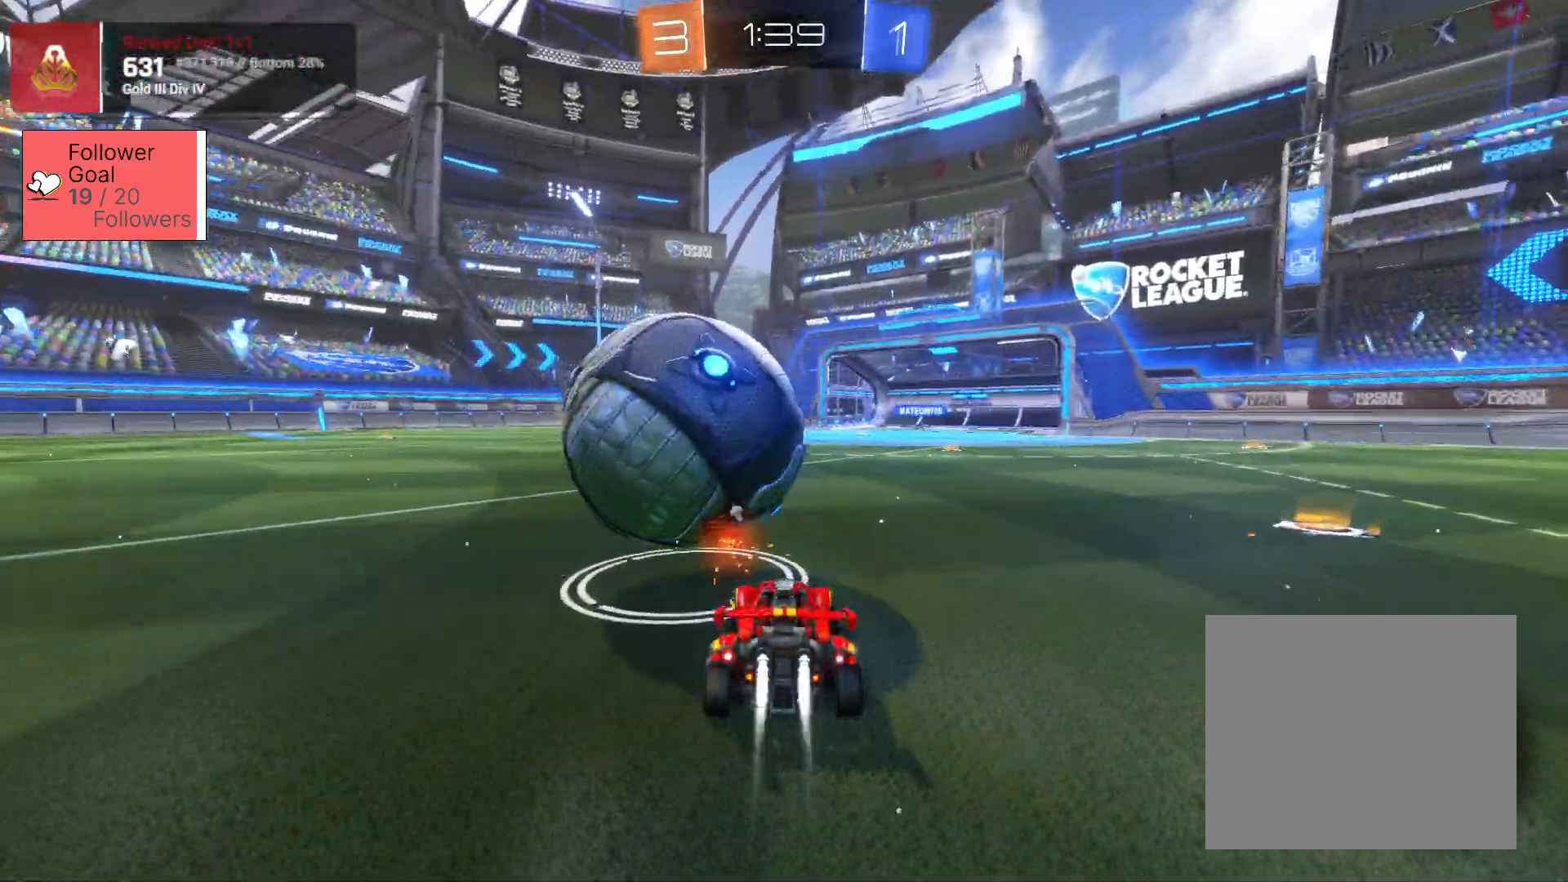
{"dt_ms": 500, "buttons": ["R2"], "left_stick": "right", "right_stick": "center", "events": [[200, "left_stick", "left"], [350, "left_stick", "center"], [400, "SQUARE", "up"], [450, "left_stick", "right"]]}
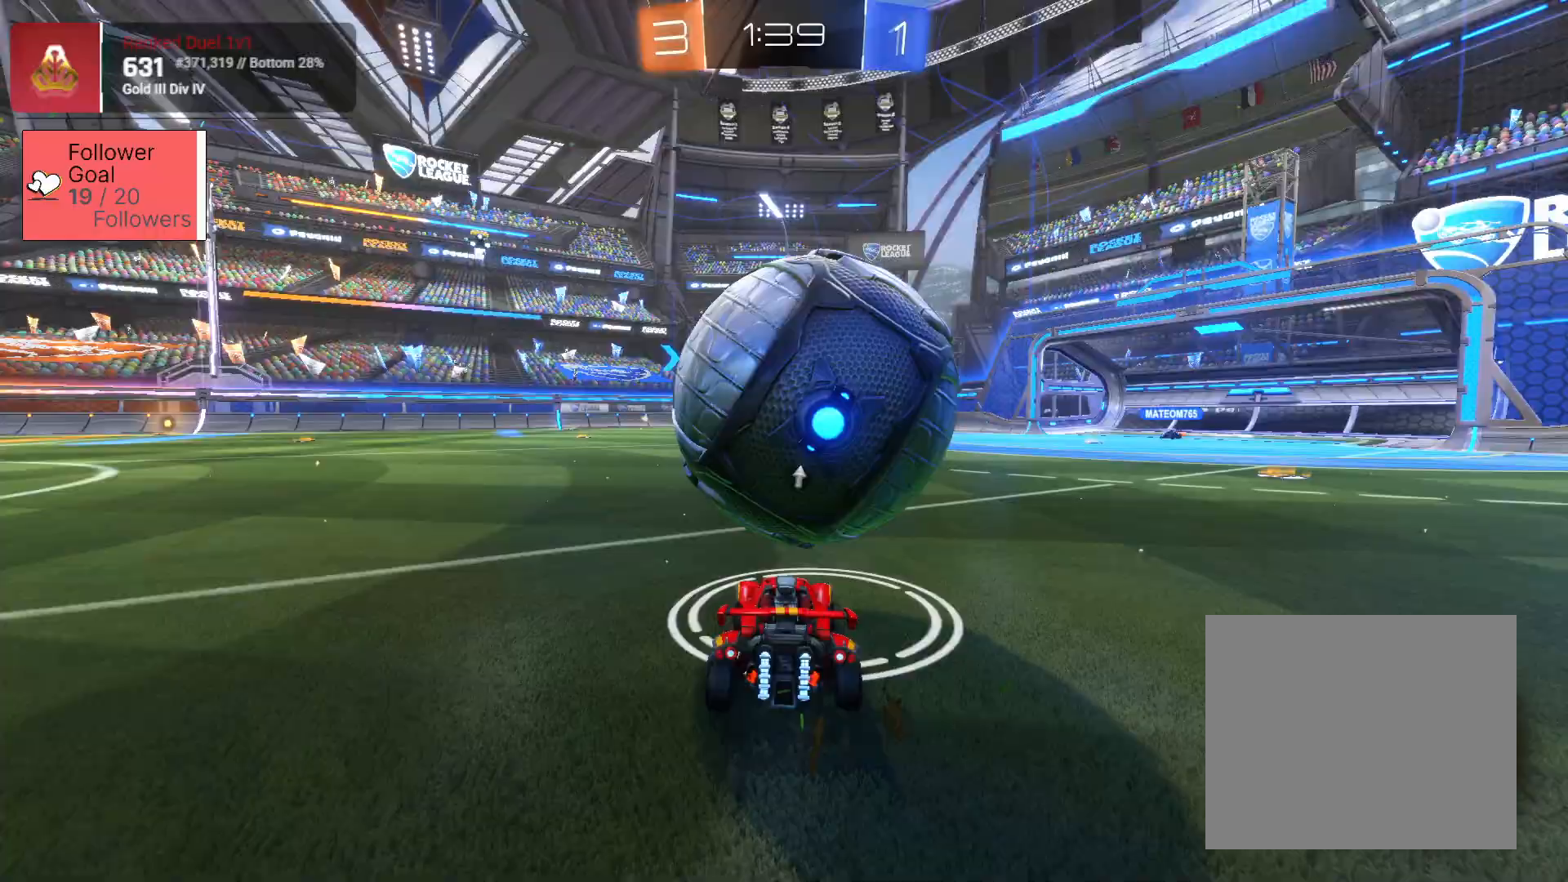
{"dt_ms": 500, "buttons": ["SQUARE", "R2"], "left_stick": "down-right", "right_stick": "center", "events": [[133, "R2", "up"], [133, "left_stick", "down"], [217, "left_stick", "down-right"], [433, "R2", "down"], [500, "SQUARE", "down"]]}
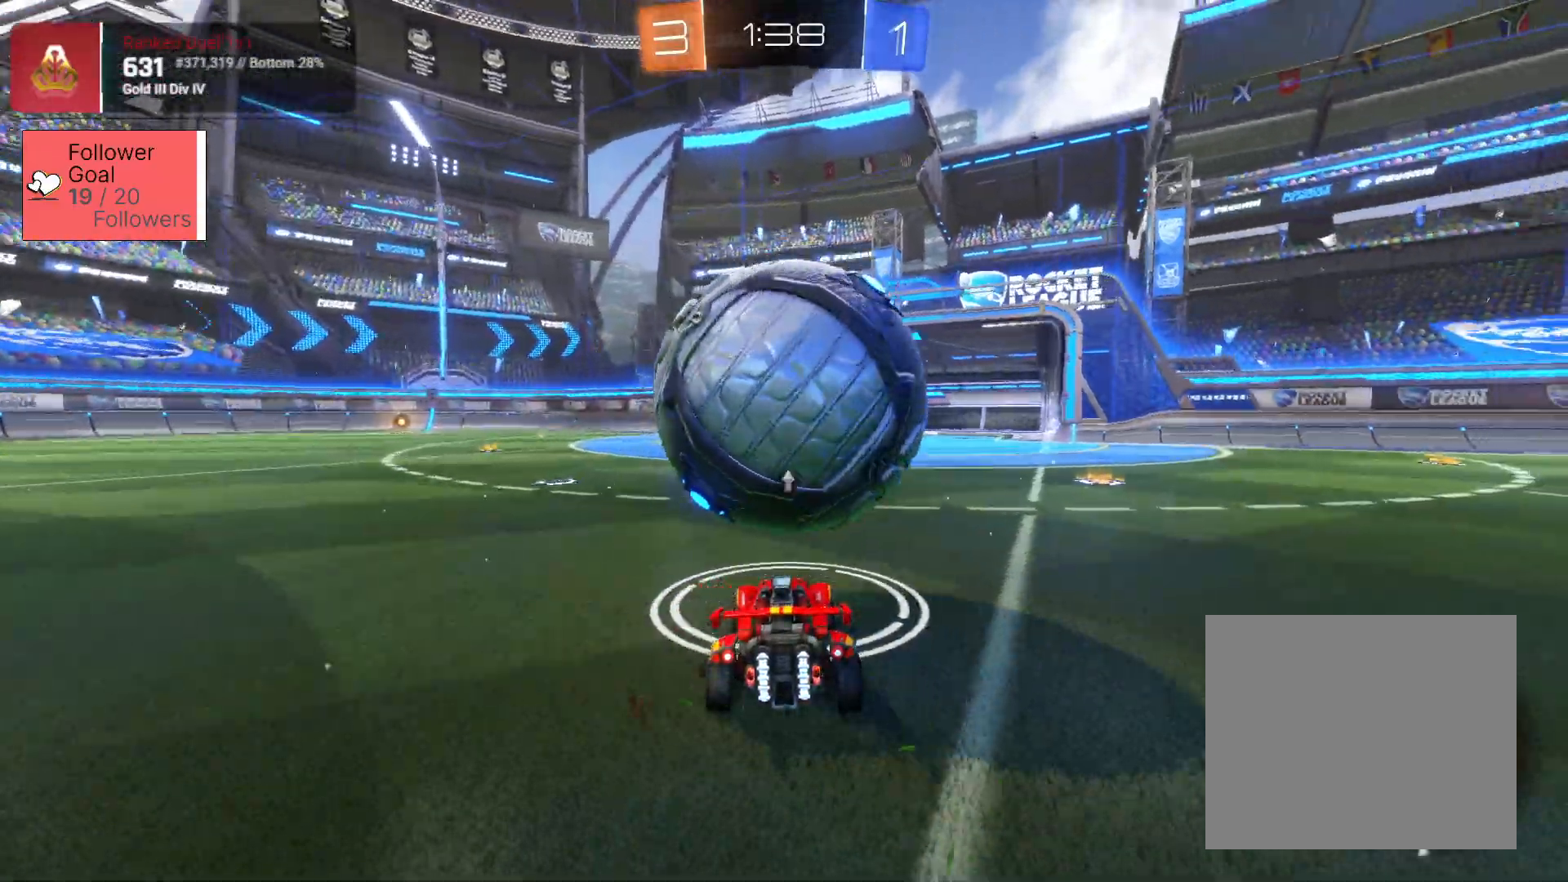
{"dt_ms": 500, "buttons": ["CROSS", "SQUARE", "L2", "R2"], "left_stick": "up", "right_stick": "center", "events": [[17, "left_stick", "up-left"], [200, "left_stick", "center"], [267, "left_stick", "right"], [467, "CROSS", "down"], [467, "left_stick", "up"], [500, "L2", "down"]]}
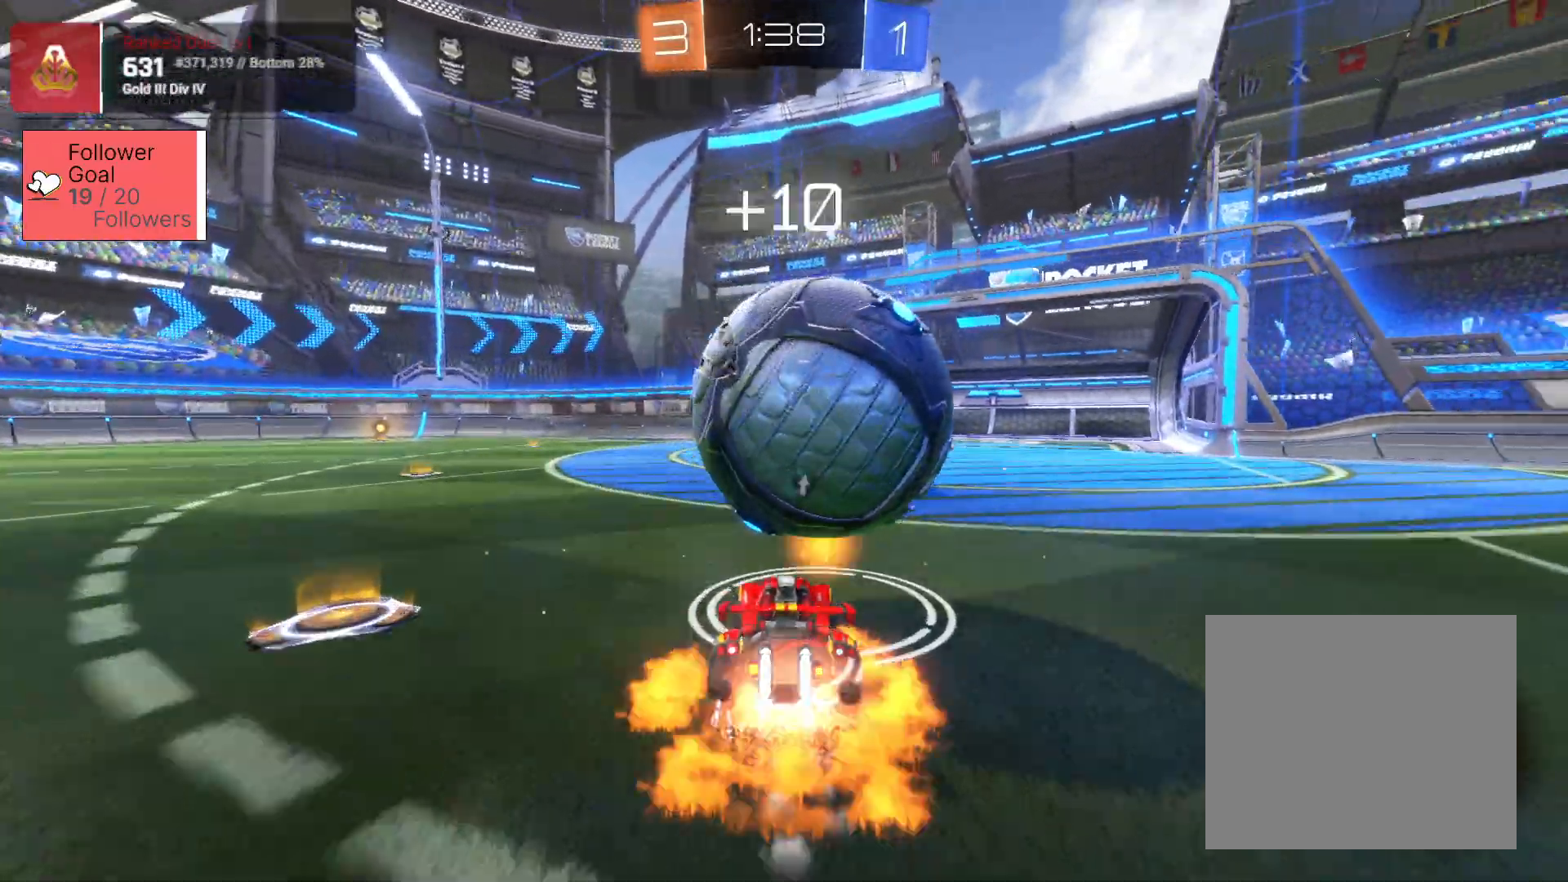
{"dt_ms": 500, "buttons": [], "left_stick": "center", "right_stick": "center", "events": [[67, "SQUARE", "up"], [83, "CROSS", "up"], [83, "left_stick", "up-left"], [167, "CROSS", "down"], [200, "CROSS", "up"], [200, "L2", "up"], [217, "R2", "up"], [233, "left_stick", "center"]]}
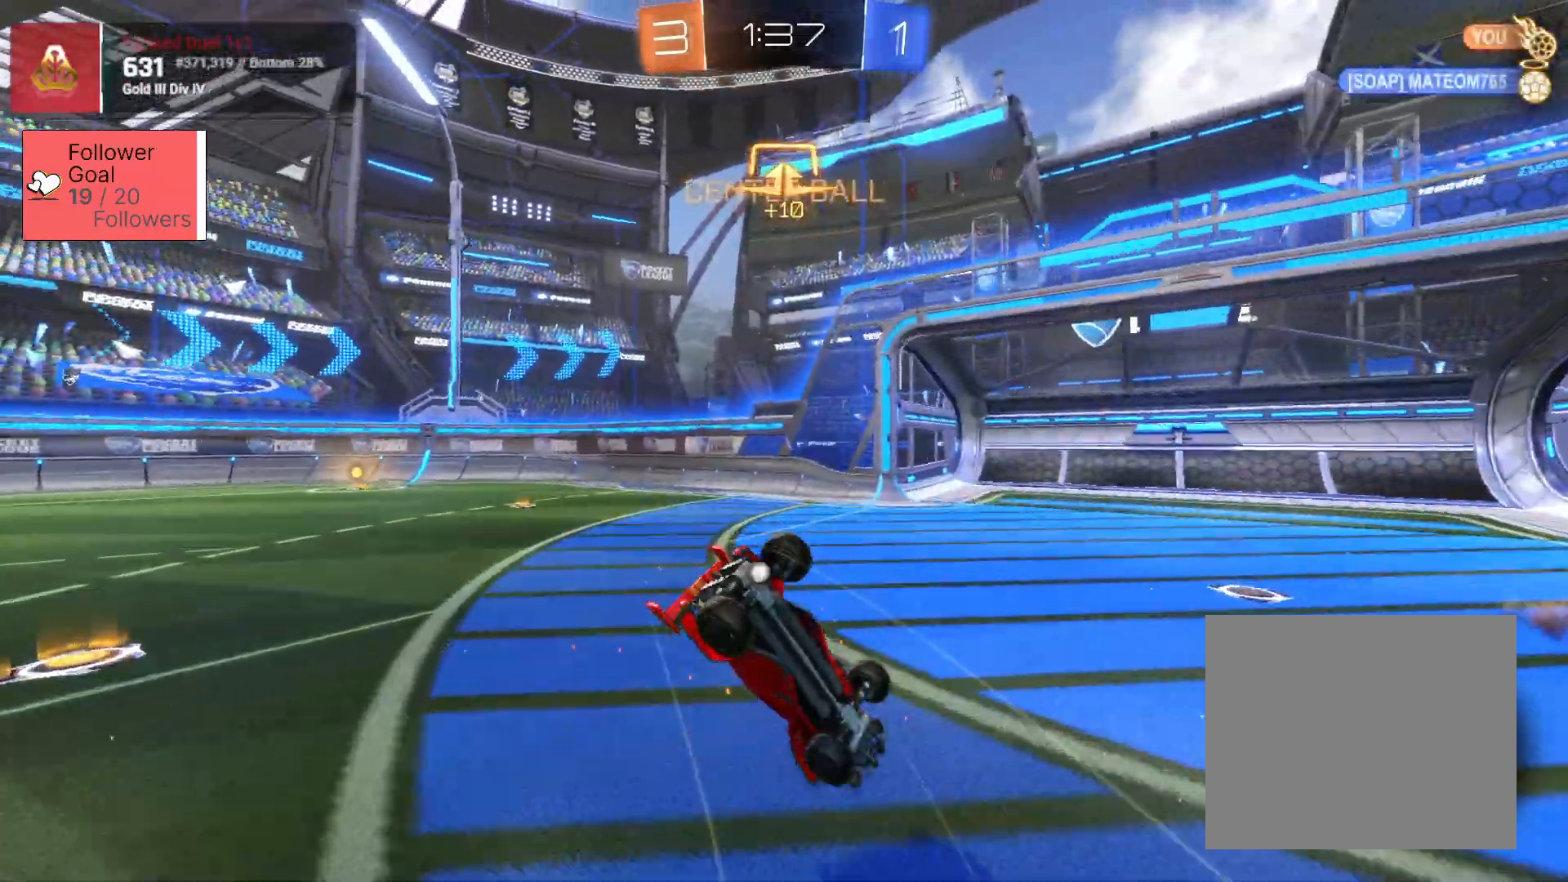
{"dt_ms": 500, "buttons": ["R2"], "left_stick": "left", "right_stick": "center", "events": [[50, "TRIANGLE", "down"], [67, "left_stick", "left"], [183, "TRIANGLE", "up"], [483, "R2", "down"]]}
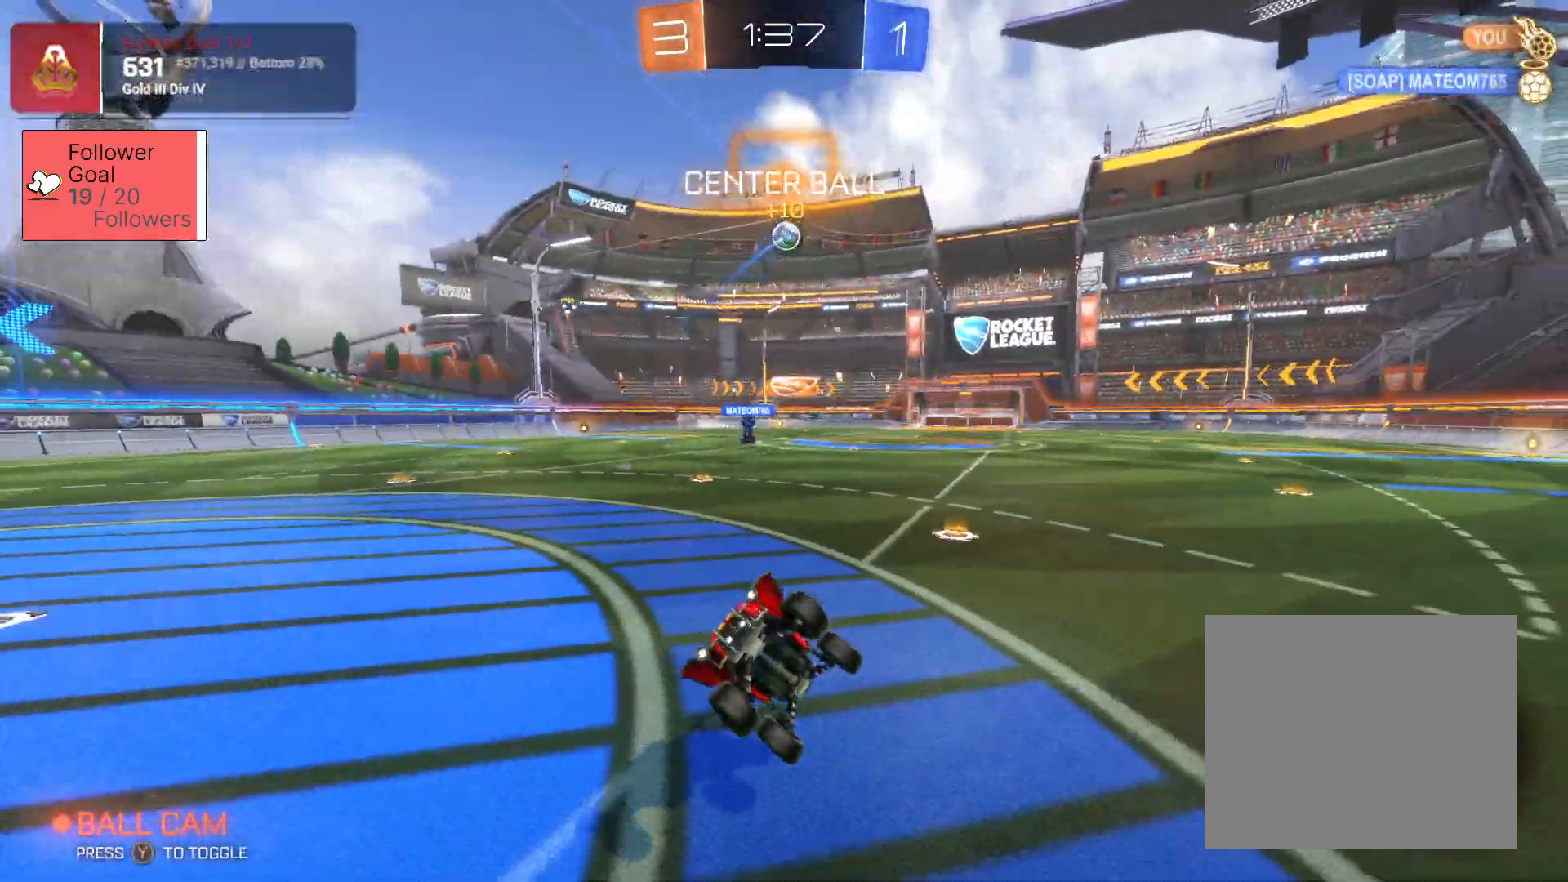
{"dt_ms": 500, "buttons": ["SQUARE", "R2"], "left_stick": "center", "right_stick": "center", "events": [[200, "left_stick", "center"], [433, "SQUARE", "down"]]}
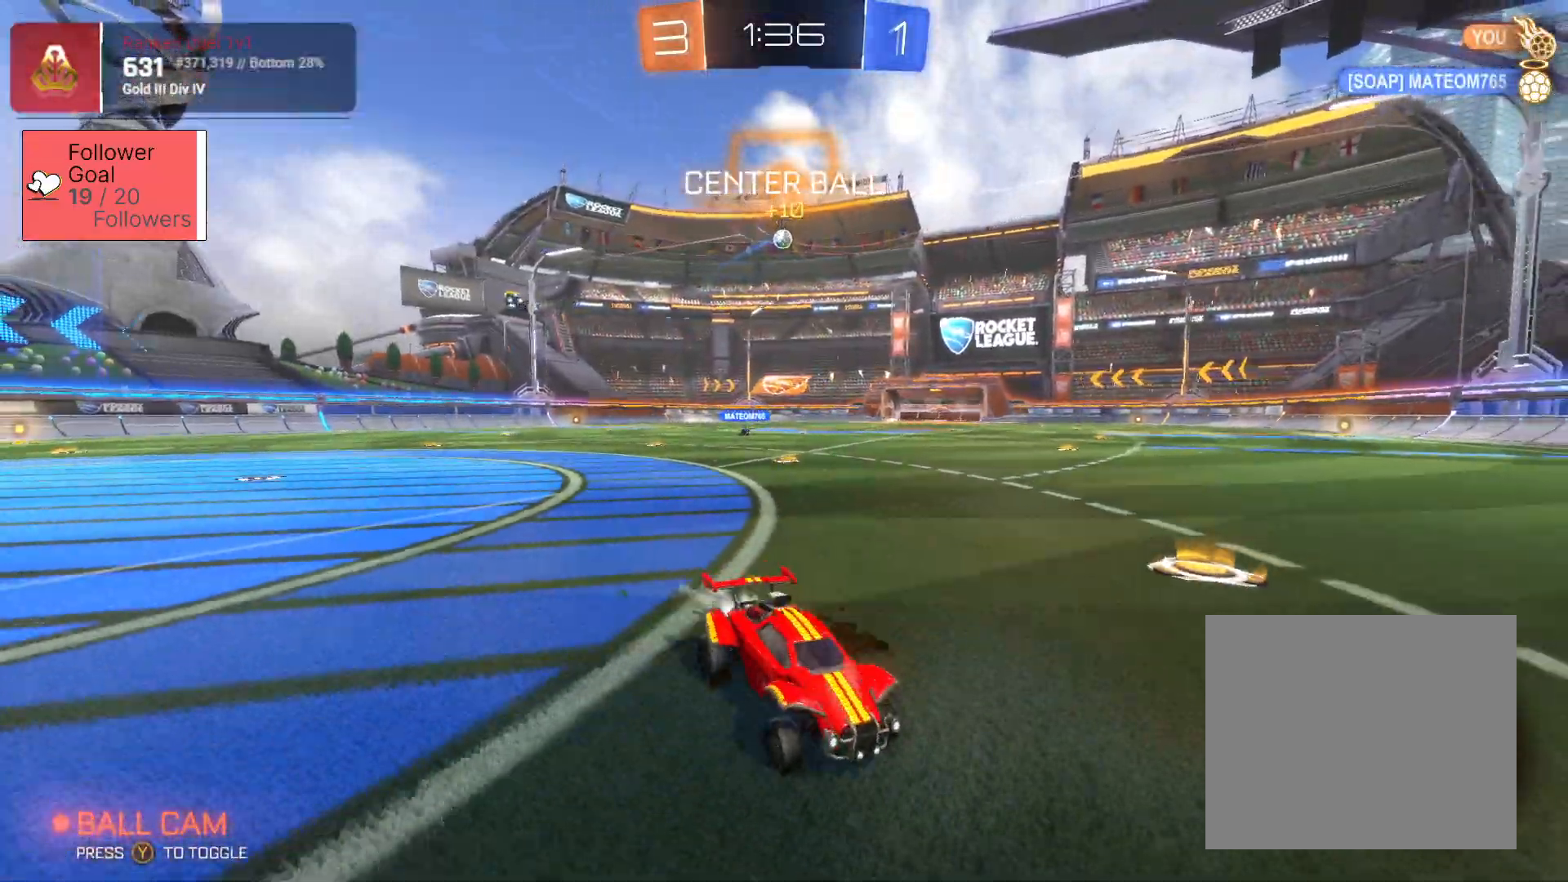
{"dt_ms": 500, "buttons": ["SQUARE", "R2"], "left_stick": "up-left", "right_stick": "center", "events": [[83, "left_stick", "up-left"]]}
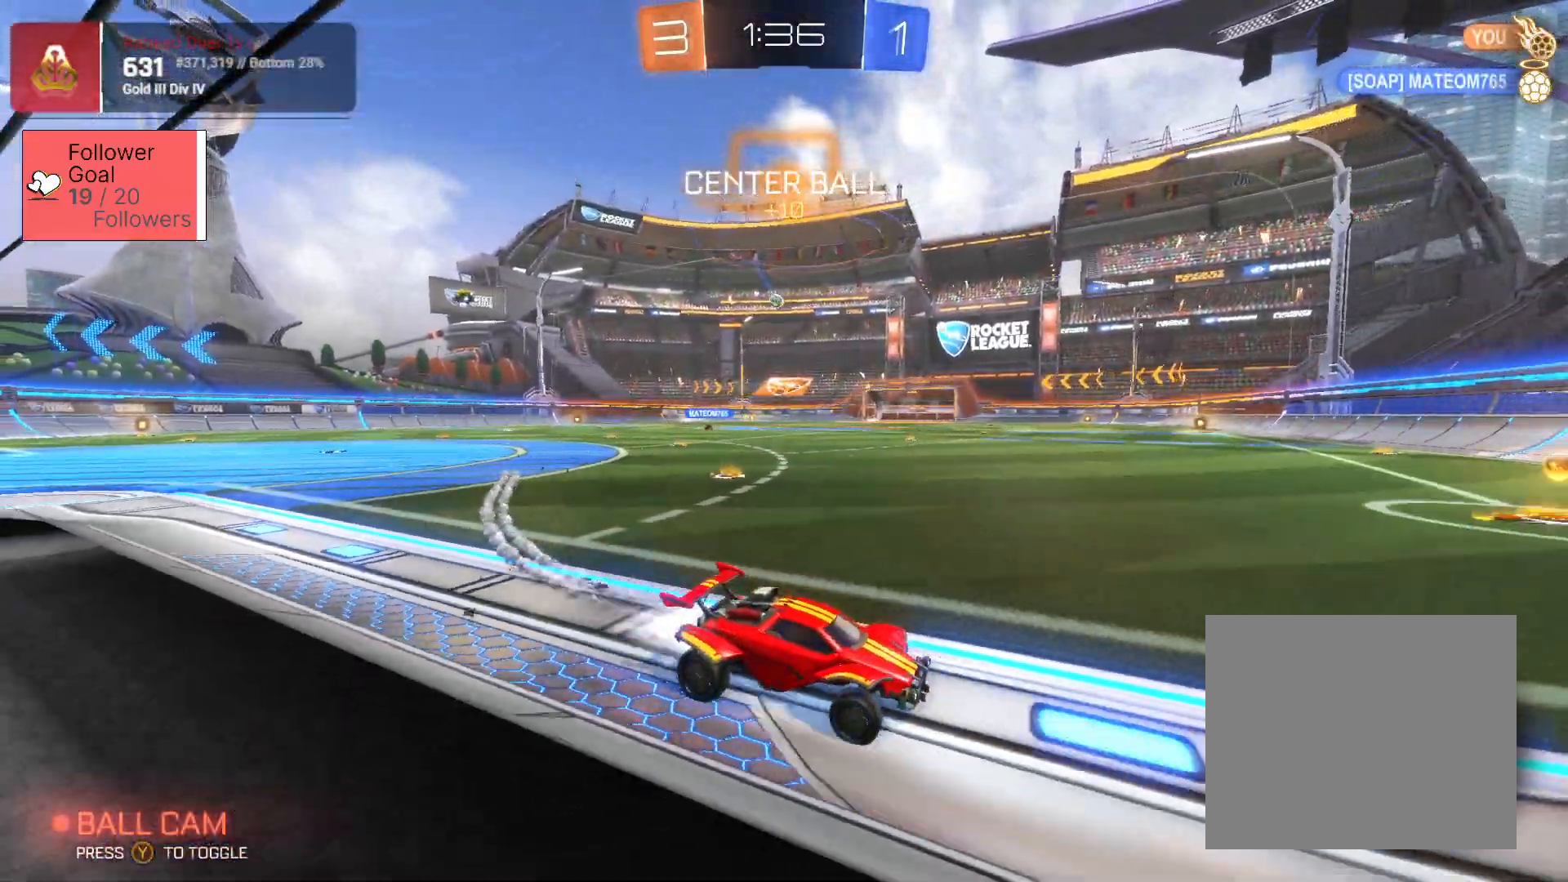
{"dt_ms": 500, "buttons": ["R2"], "left_stick": "up-left", "right_stick": "center", "events": [[200, "SQUARE", "up"], [250, "R2", "up"], [333, "L2", "down"], [450, "R2", "down"], [500, "L2", "up"]]}
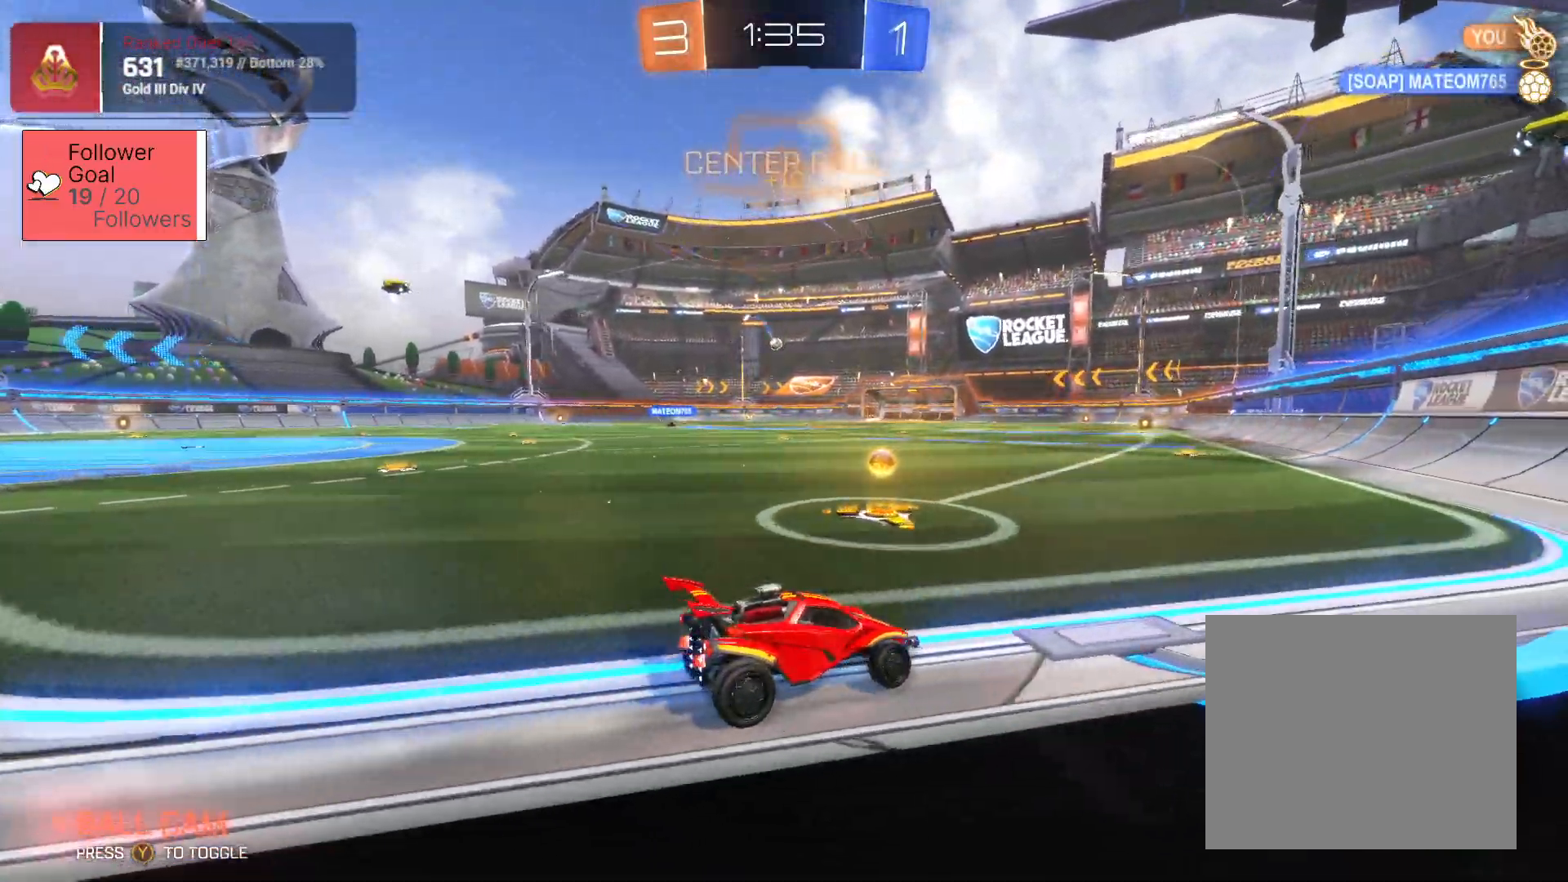
{"dt_ms": 500, "buttons": ["SQUARE", "R2"], "left_stick": "center", "right_stick": "center", "events": [[433, "left_stick", "center"], [450, "SQUARE", "down"]]}
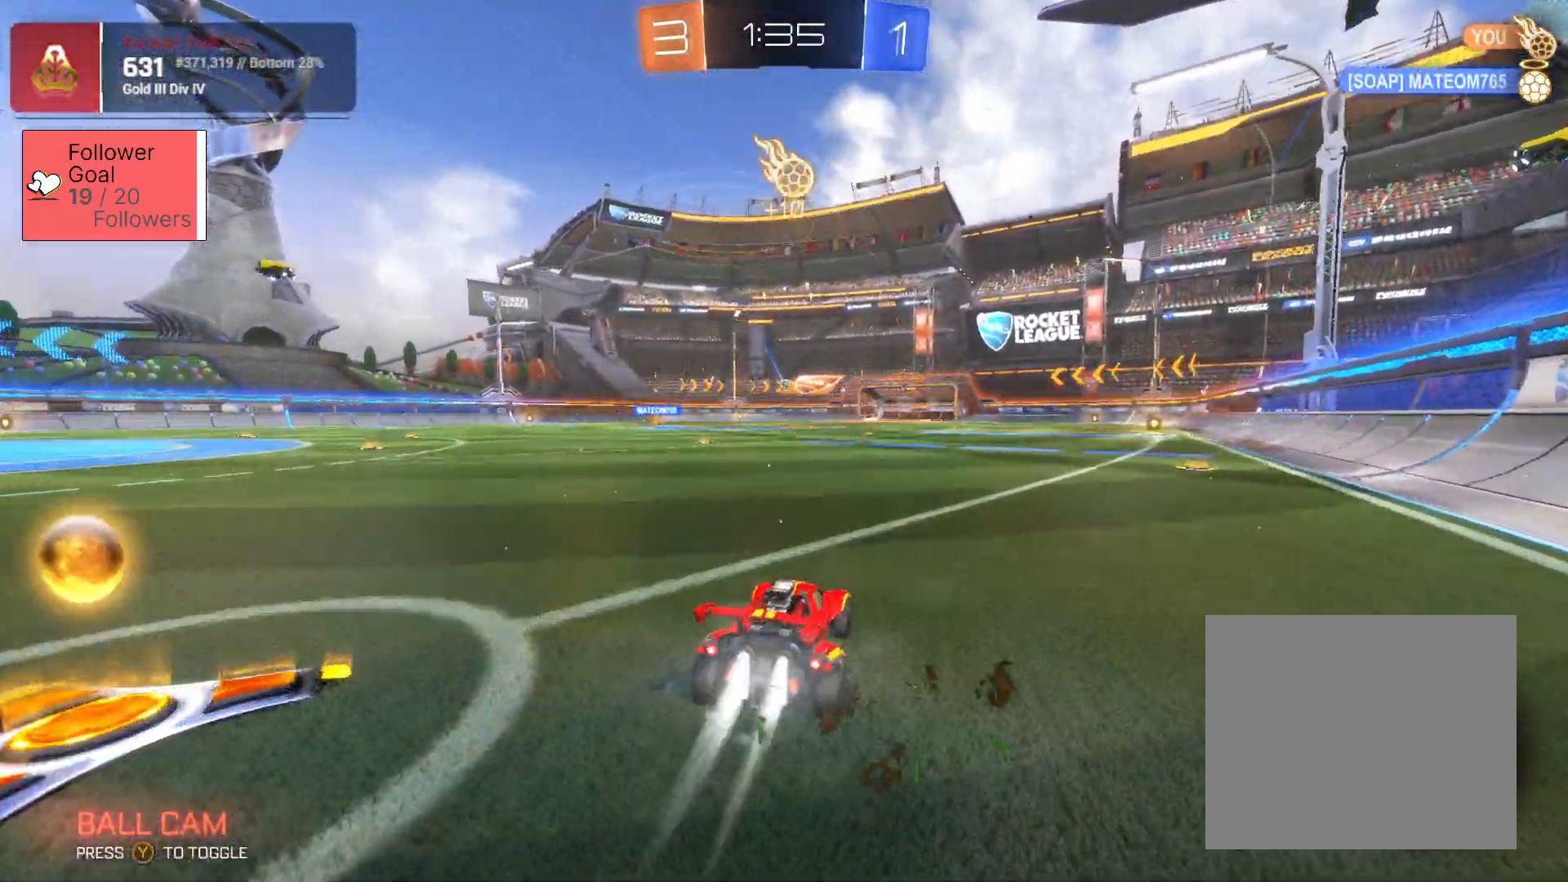
{"dt_ms": 500, "buttons": ["CROSS", "SQUARE", "R2"], "left_stick": "up-right", "right_stick": "center", "events": [[250, "left_stick", "up"], [317, "CROSS", "down"], [367, "left_stick", "up-right"], [433, "CROSS", "up"], [433, "SQUARE", "up"], [483, "CROSS", "down"], [483, "SQUARE", "down"]]}
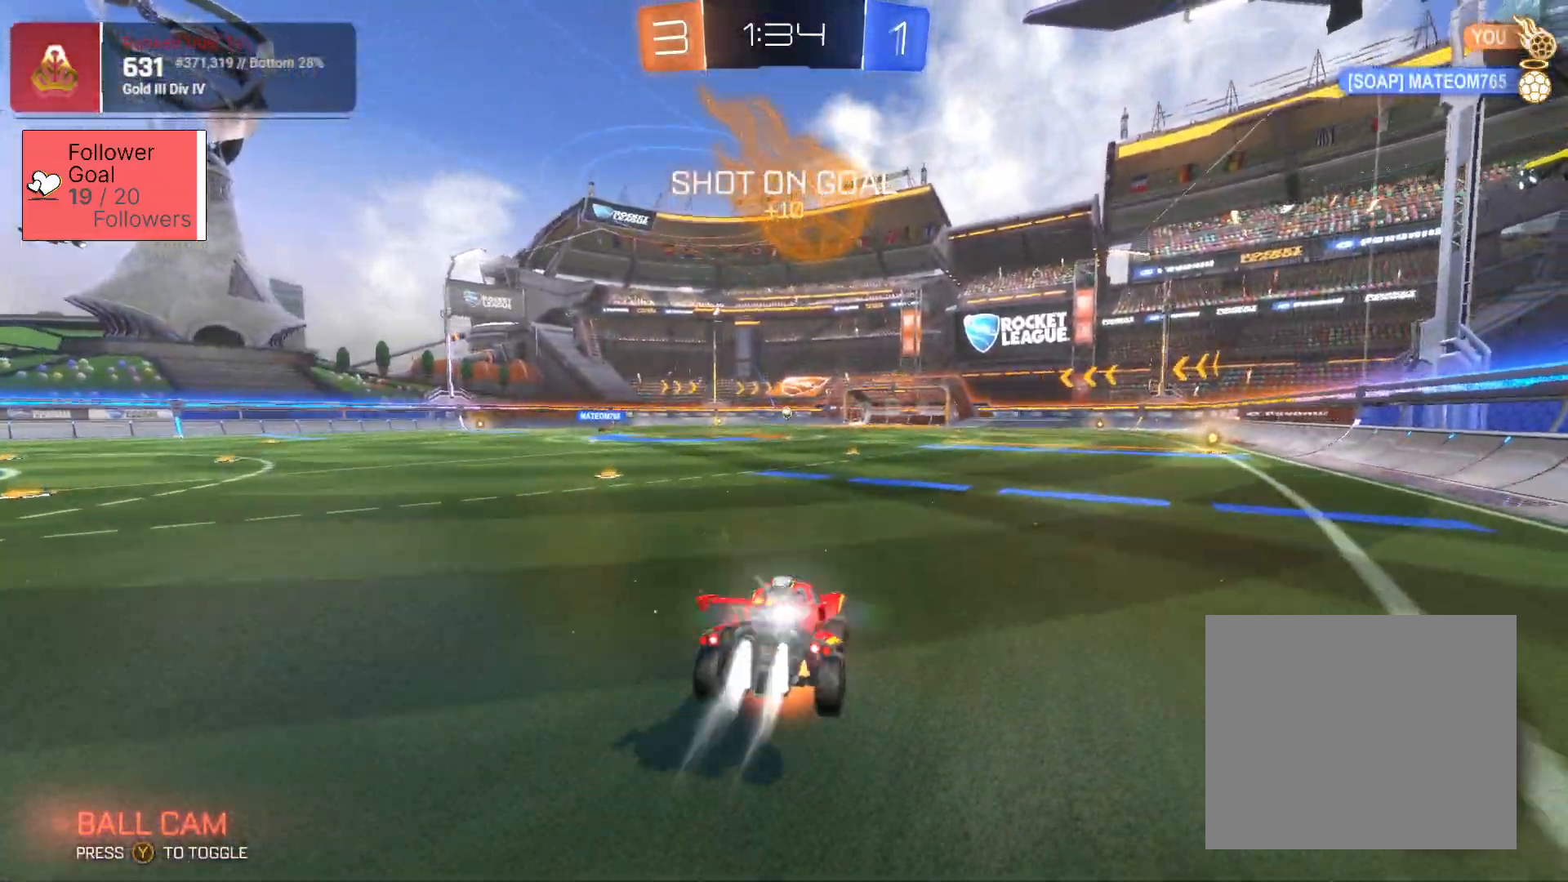
{"dt_ms": 500, "buttons": ["R2"], "left_stick": "center", "right_stick": "center", "events": [[83, "SQUARE", "up"], [83, "left_stick", "up"], [100, "CROSS", "up"], [500, "left_stick", "center"]]}
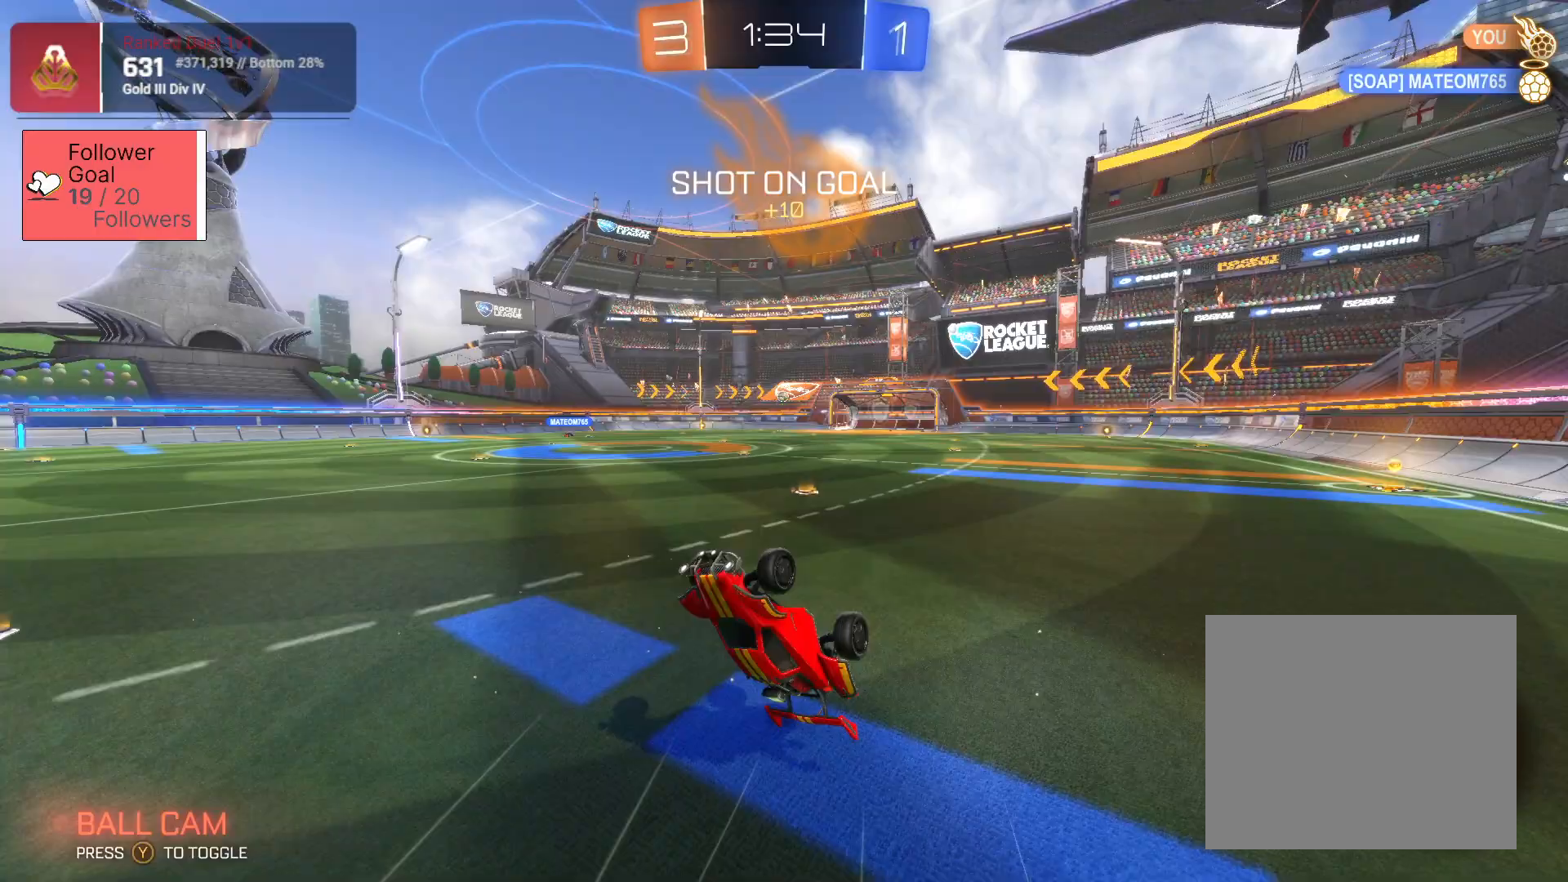
{"dt_ms": 500, "buttons": ["R2"], "left_stick": "center", "right_stick": "center", "events": []}
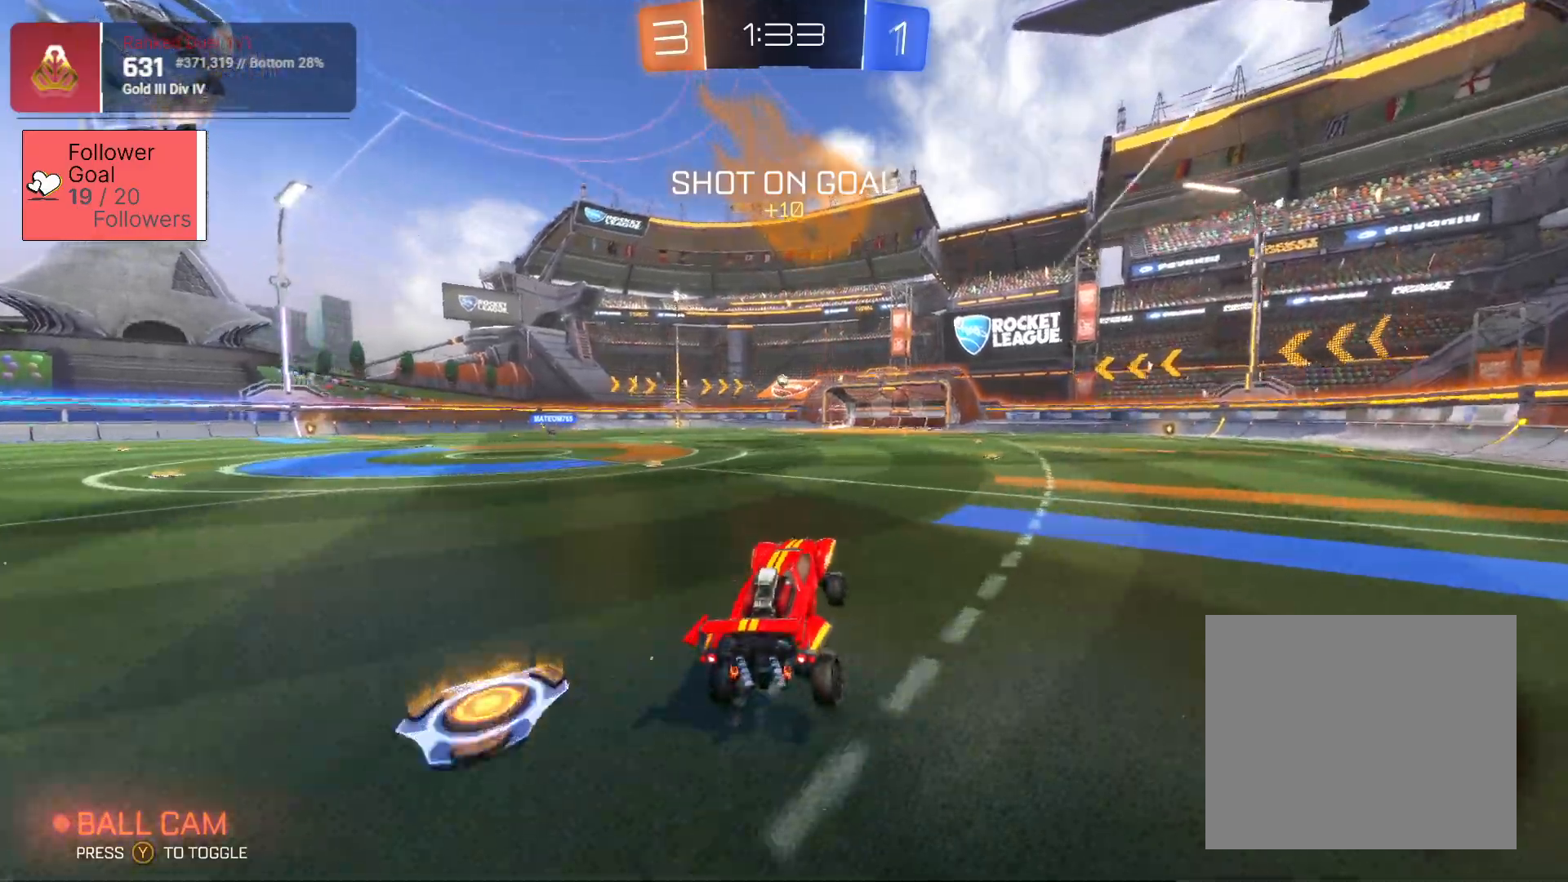
{"dt_ms": 500, "buttons": ["CROSS", "R2"], "left_stick": "up-left", "right_stick": "center", "events": [[183, "left_stick", "up-left"], [317, "CROSS", "down"], [450, "CROSS", "up"], [467, "CROSS", "down"]]}